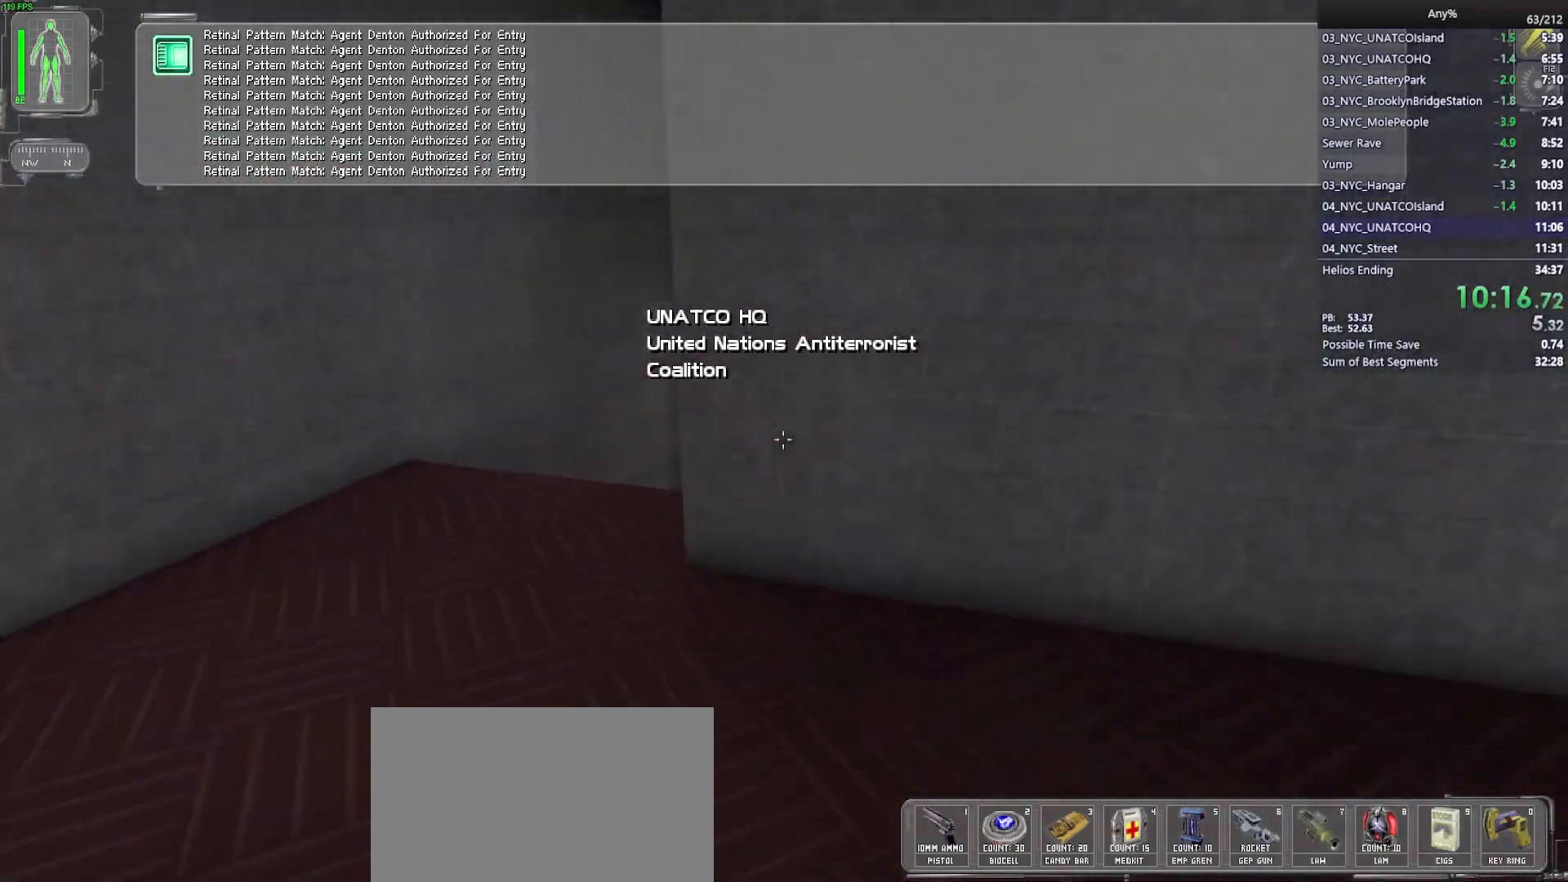
Gameplay with keyboard and mouse; each line is a JSON object with the keys and mouse buttons held at the frame after it. "events" lists presses ("down") and releases ("up") of "1", "2", "3", "4", "5", "a", "alt", "b", "c", "ctrl", "d", "e", "f", "g", "q", "r", "s", "shift", "space", "t", "tab", "tilde", "v", "w", "x", "z", "mouse_left", "mouse_wheel", "mouse_right", "mouse_mb4" and "mouse_mb5" between this image and that frame as [ms after this image, input, new state], when the widget could be followed in between. "mouse_left", "mouse_wheel", "mouse_right", "mouse_mb4", "mouse_mb5" = the "left", "wheel", "right", "mb4", "mb5" buttons of the "mouse" list. No other keys are recorded. "wheel" means that the mouse wheel is clicked or scrolled. Mouse movement is not recorded.
{"keys": ["w"], "mouse": [], "events": [[217, "a", "up"], [317, "a", "down"], [400, "a", "up"]]}
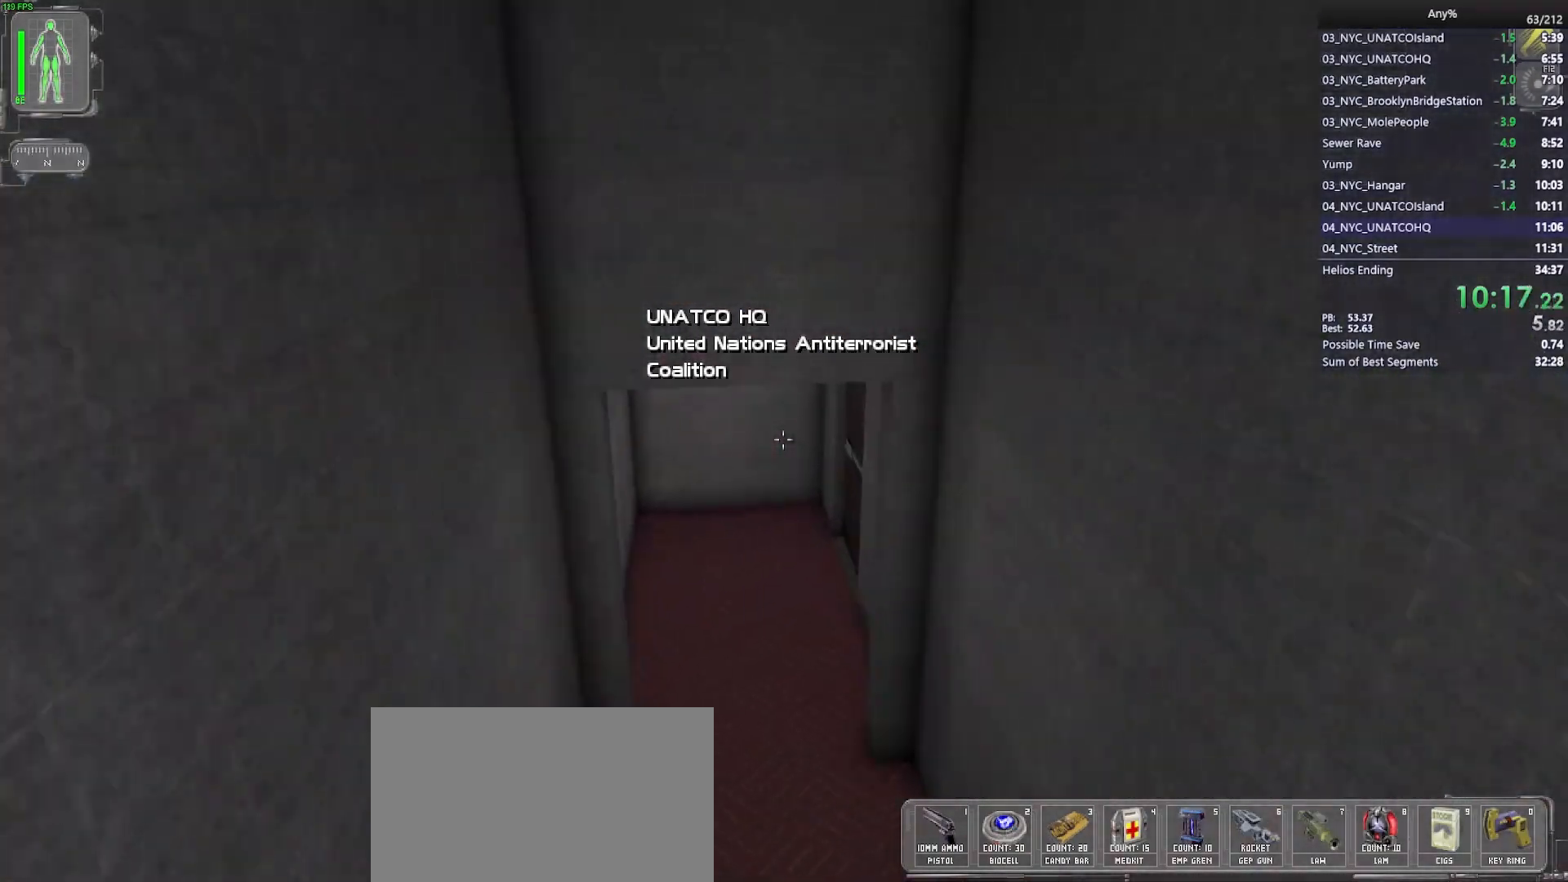
{"keys": ["a", "w"], "mouse": [], "events": [[417, "a", "down"]]}
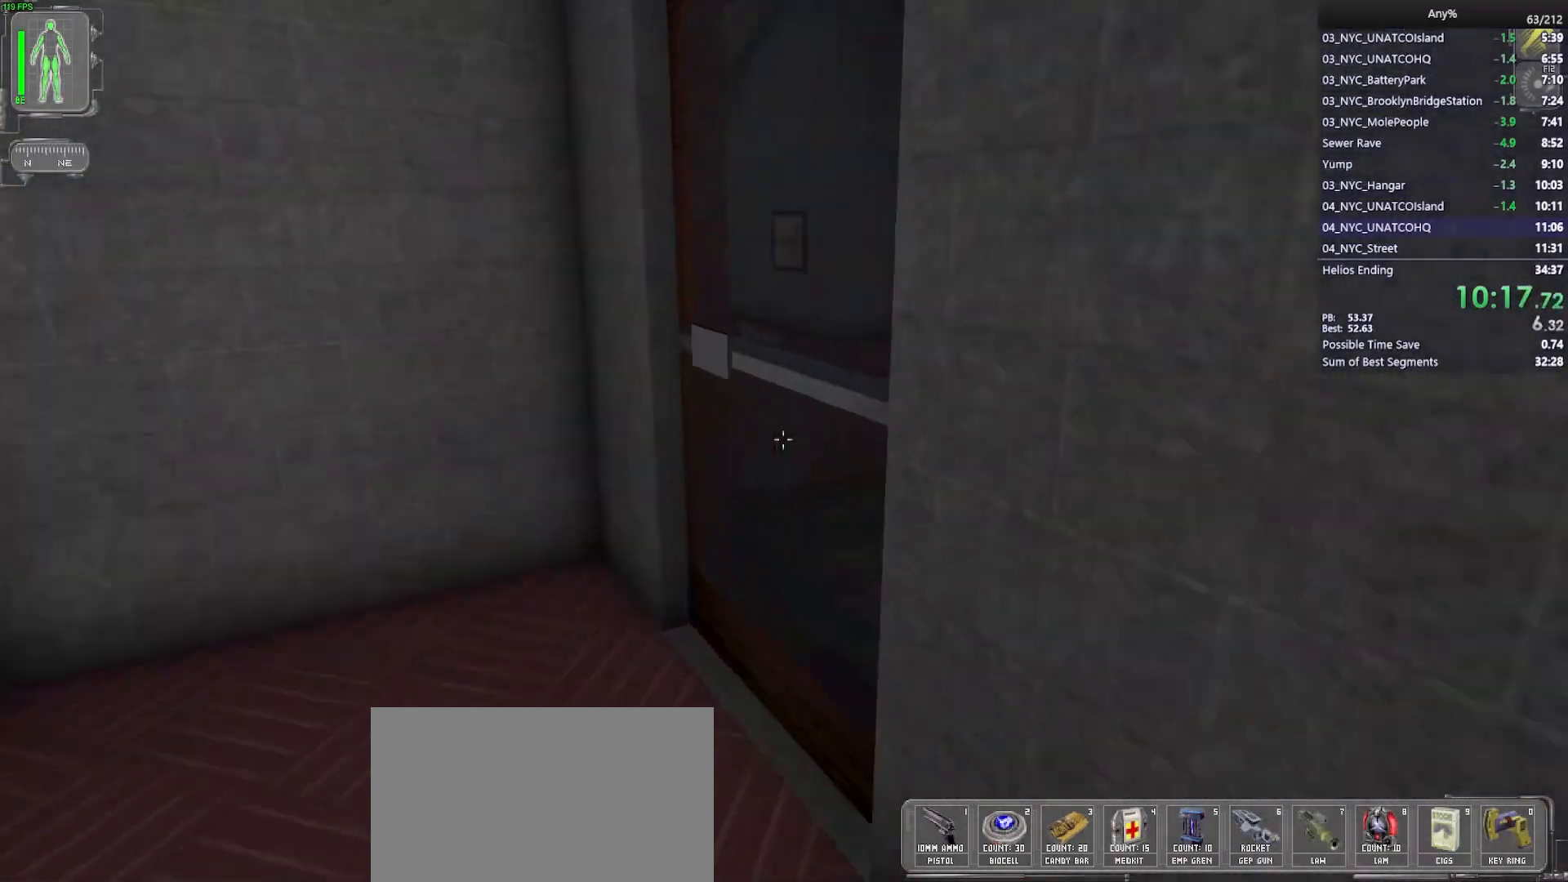
{"keys": ["d", "w"], "mouse": [], "events": [[67, "a", "up"], [150, "mouse_right", "down"], [250, "mouse_right", "up"], [383, "d", "down"]]}
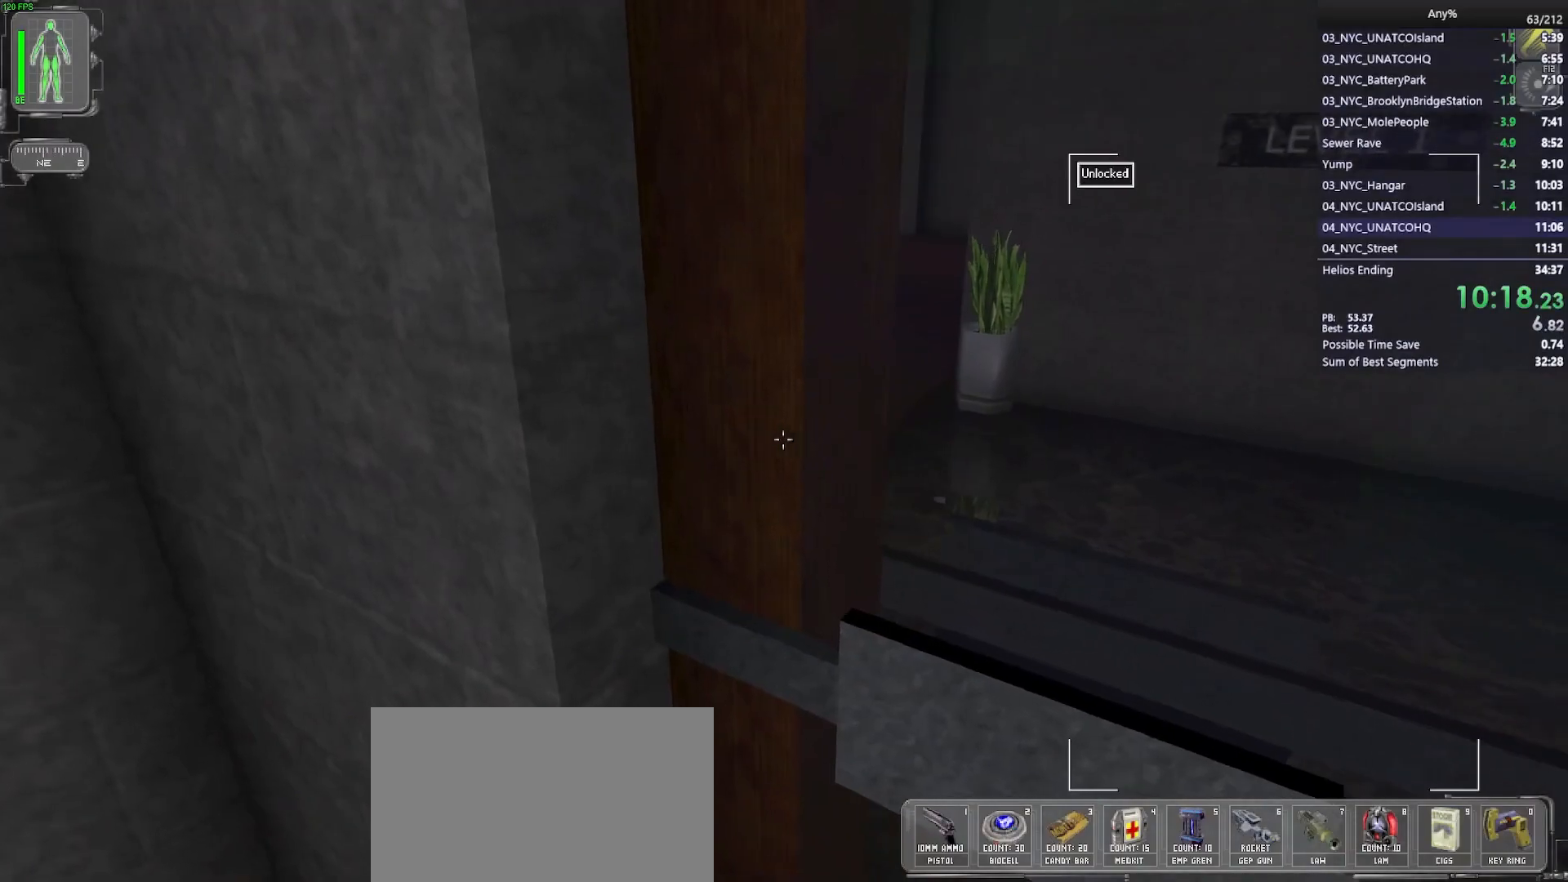
{"keys": ["d", "w"], "mouse": [], "events": [[67, "mouse_right", "down"], [167, "mouse_right", "up"]]}
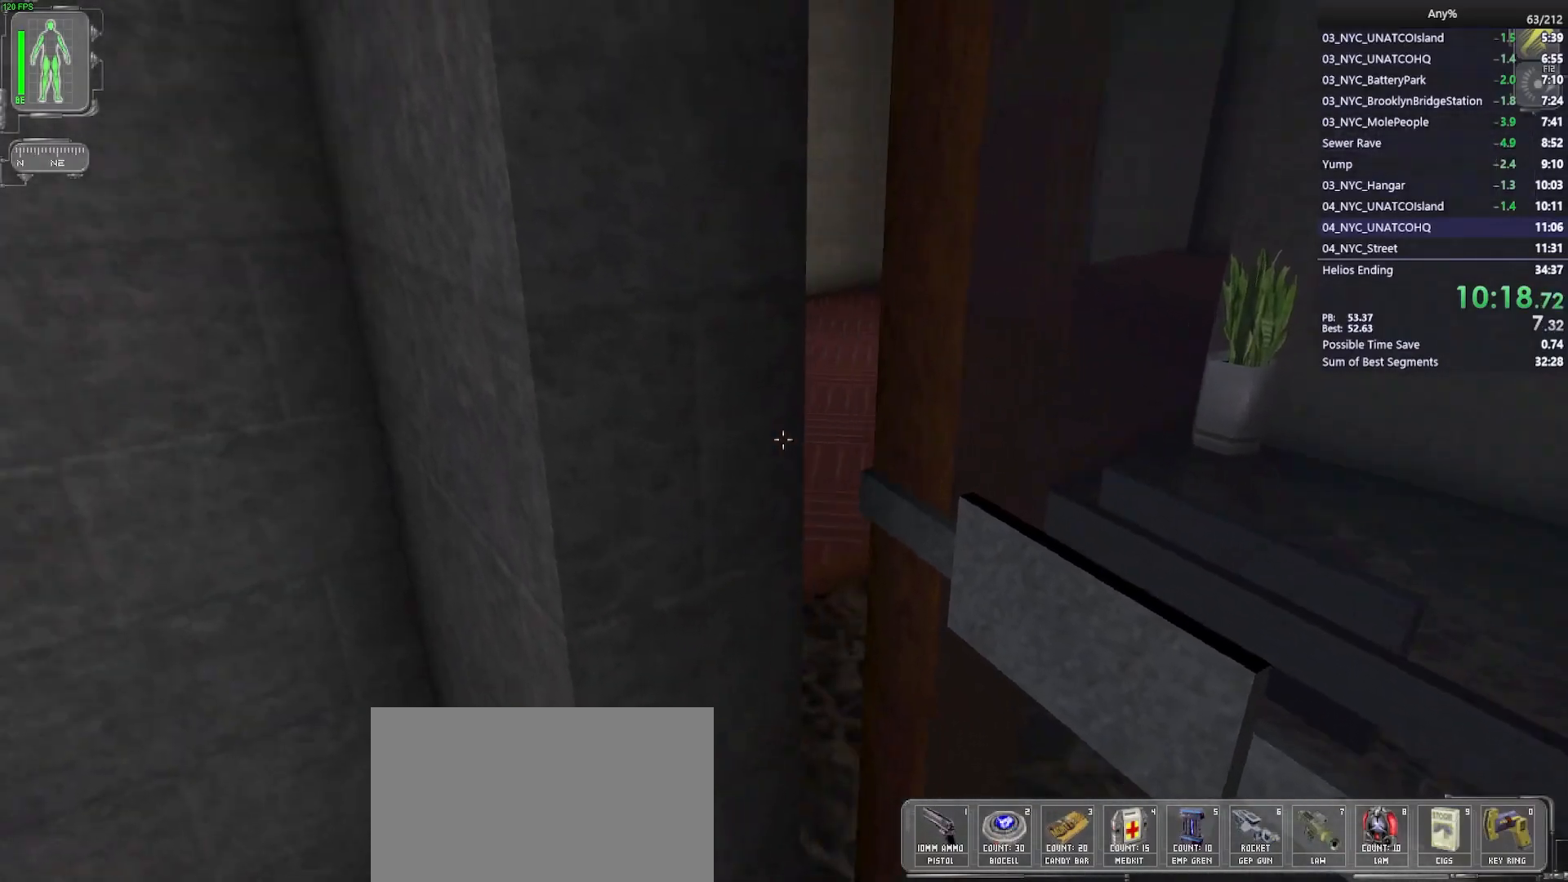
{"keys": ["d", "w"], "mouse": [], "events": []}
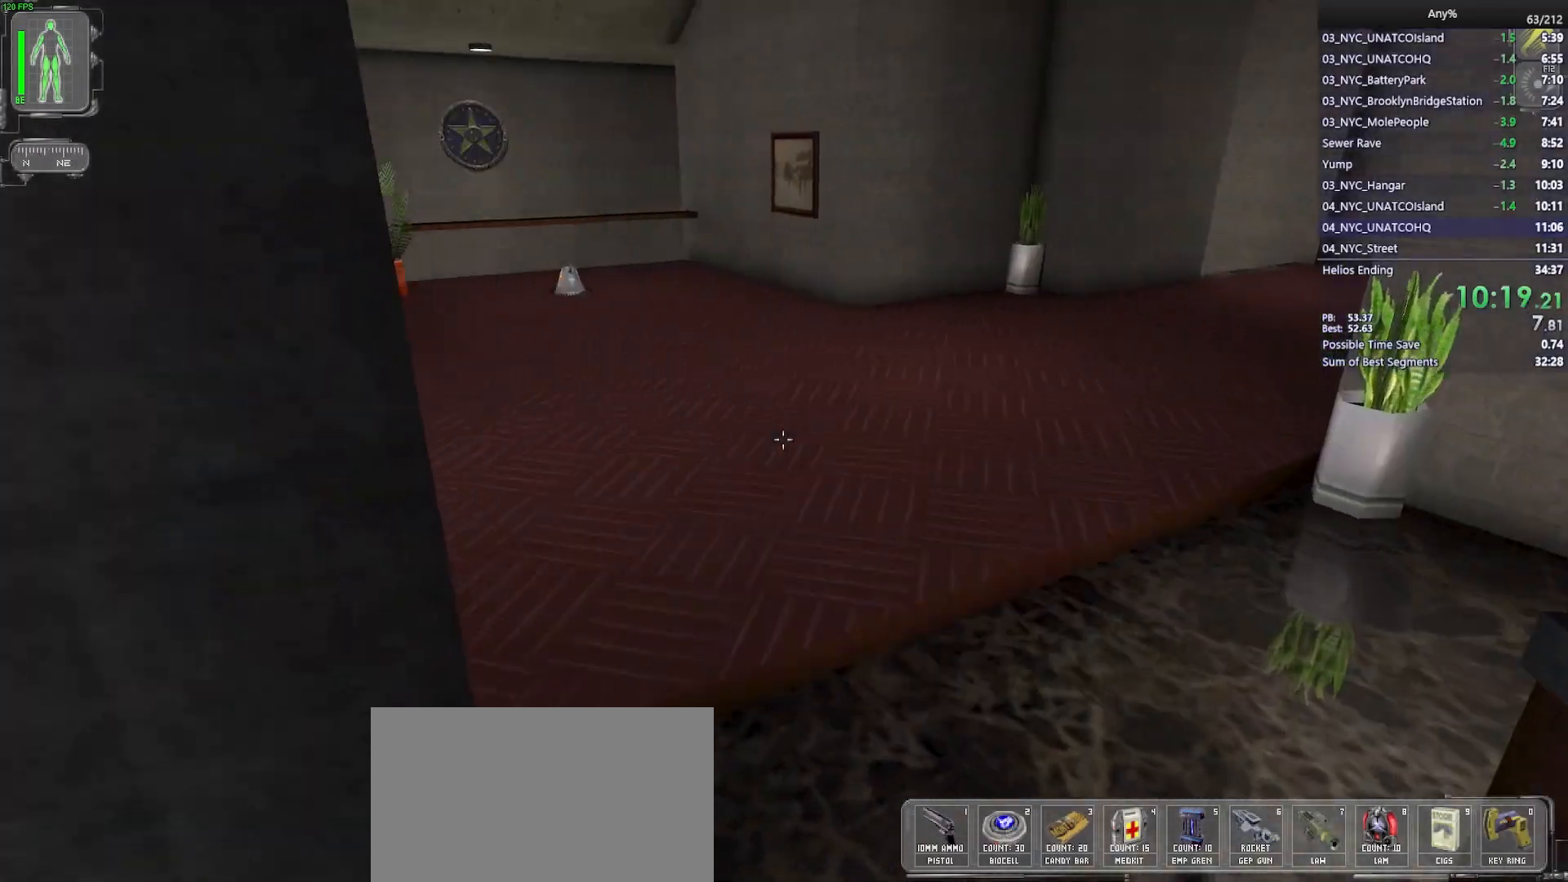
{"keys": ["d", "w"], "mouse": [], "events": []}
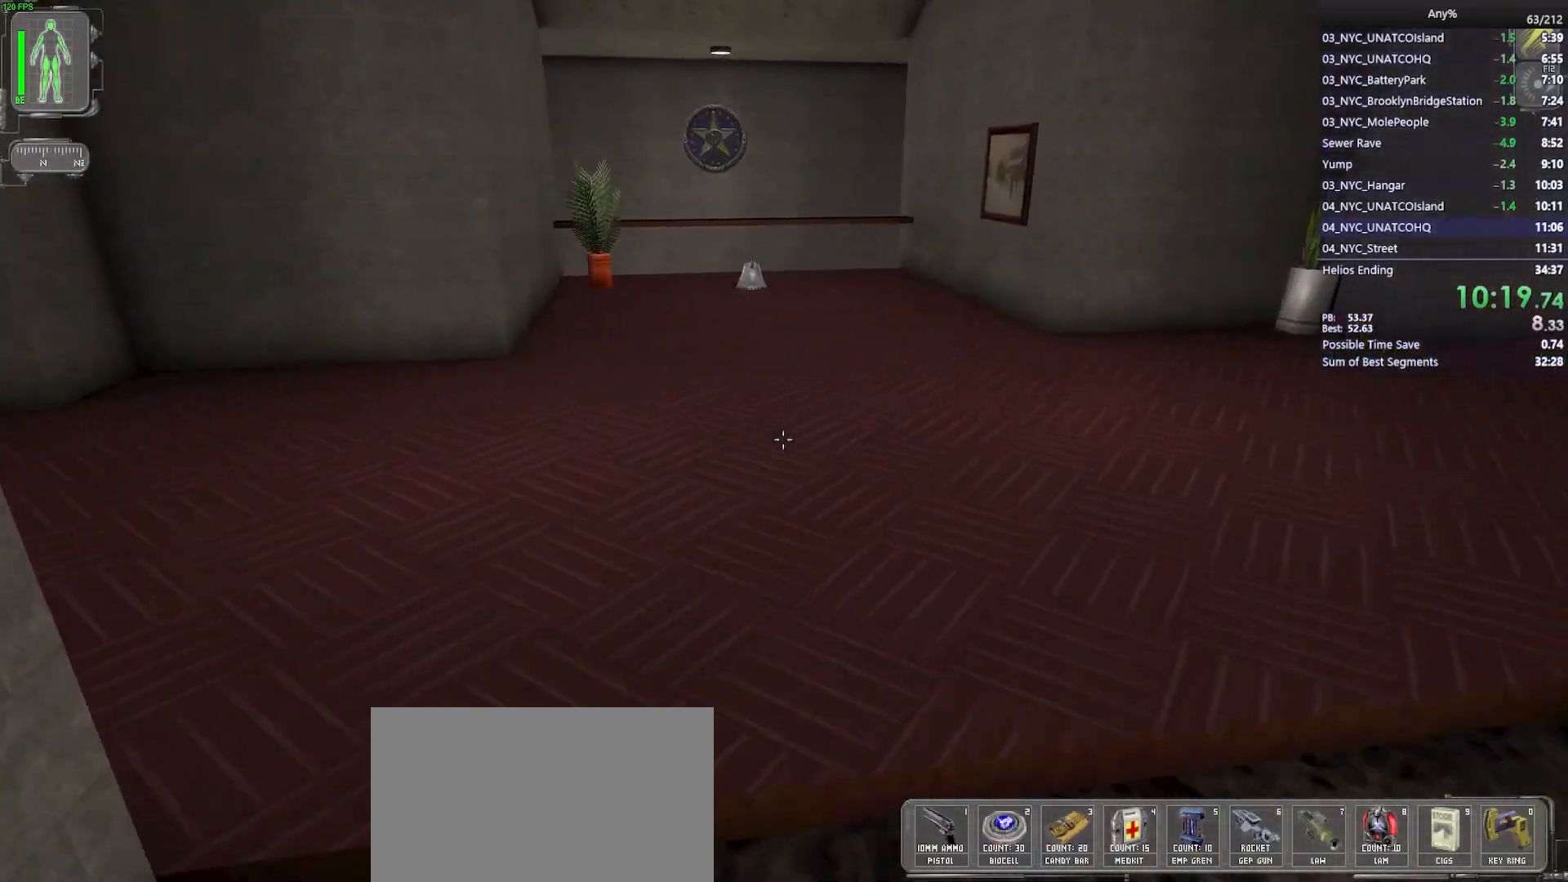
{"keys": ["w"], "mouse": [], "events": [[217, "d", "up"], [350, "d", "down"], [450, "d", "up"]]}
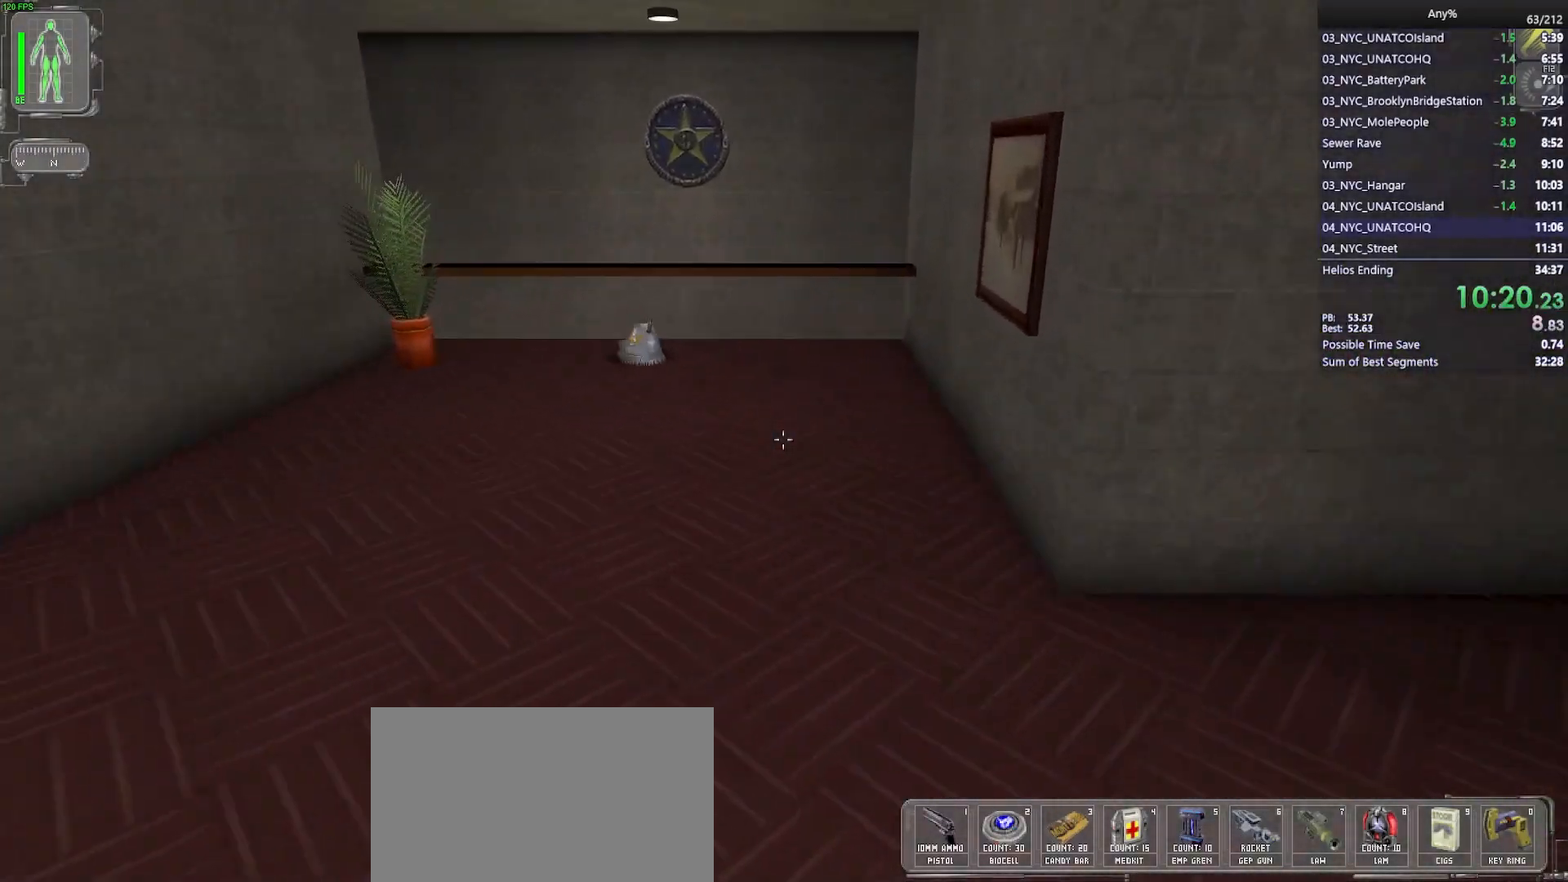
{"keys": ["shift", "w"], "mouse": [], "events": [[367, "shift", "down"]]}
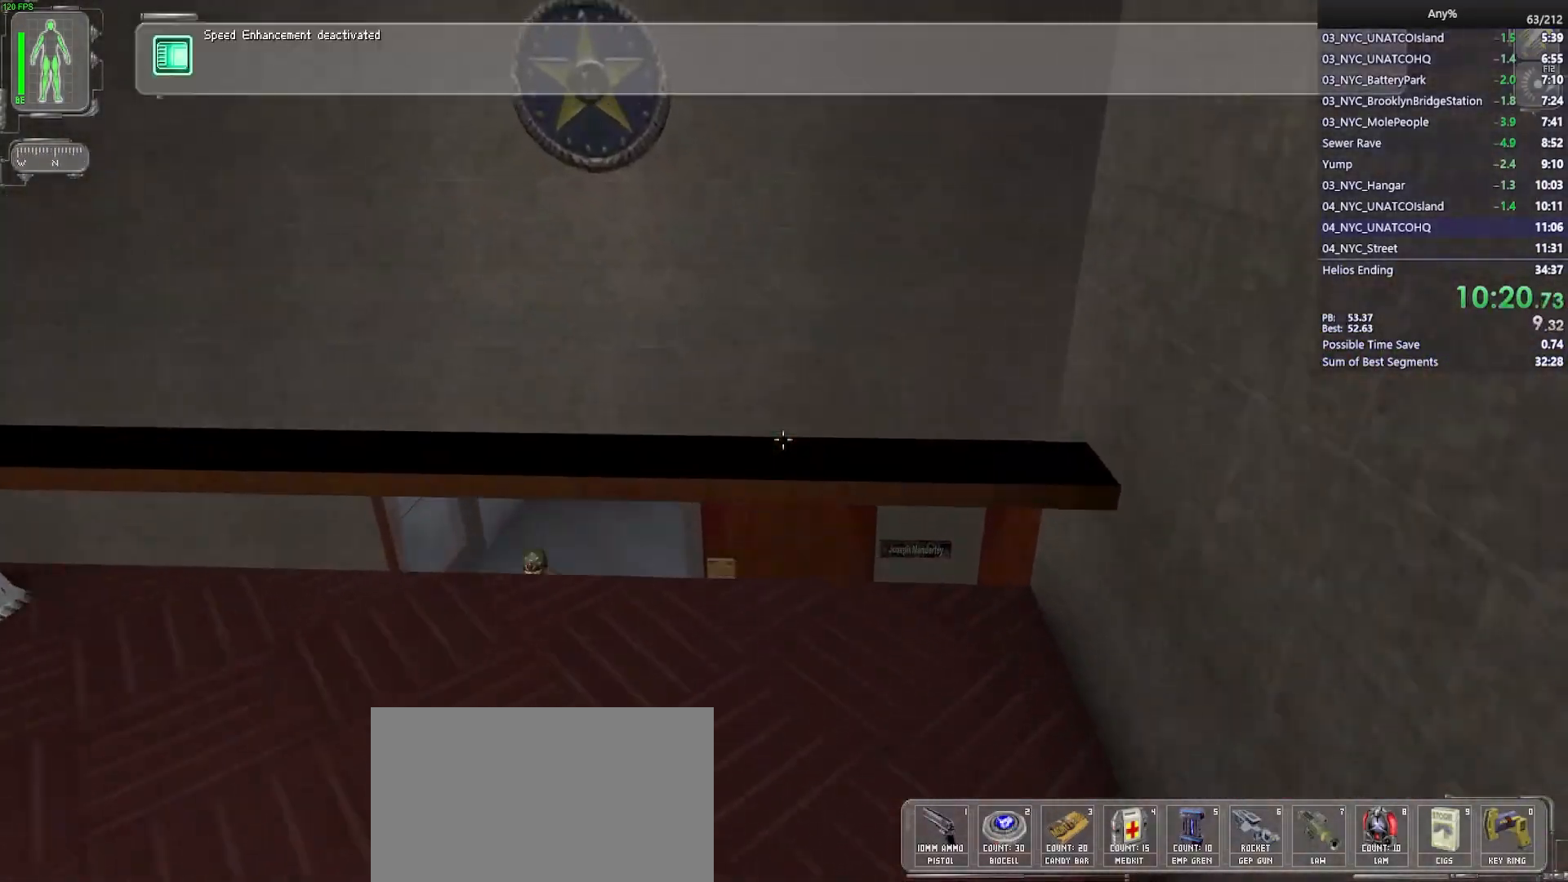
{"keys": ["shift", "w"], "mouse": [], "events": [[17, "shift", "up"], [17, "space", "down"], [150, "space", "up"], [450, "shift", "down"]]}
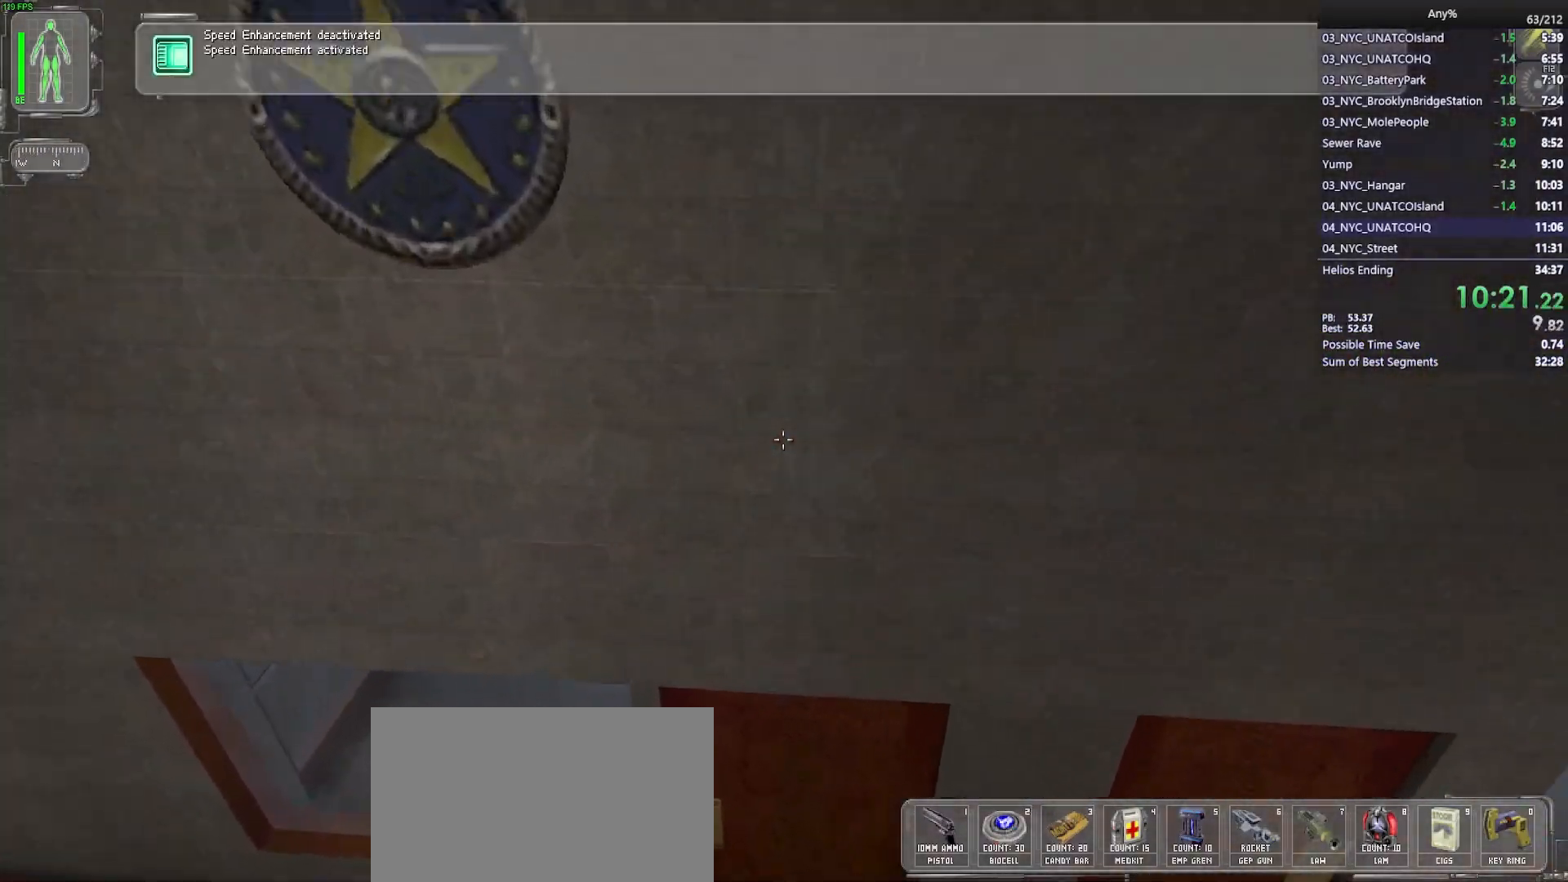
{"keys": ["s"], "mouse": ["right"], "events": [[67, "shift", "up"], [117, "w", "up"], [267, "s", "down"], [500, "mouse_right", "down"]]}
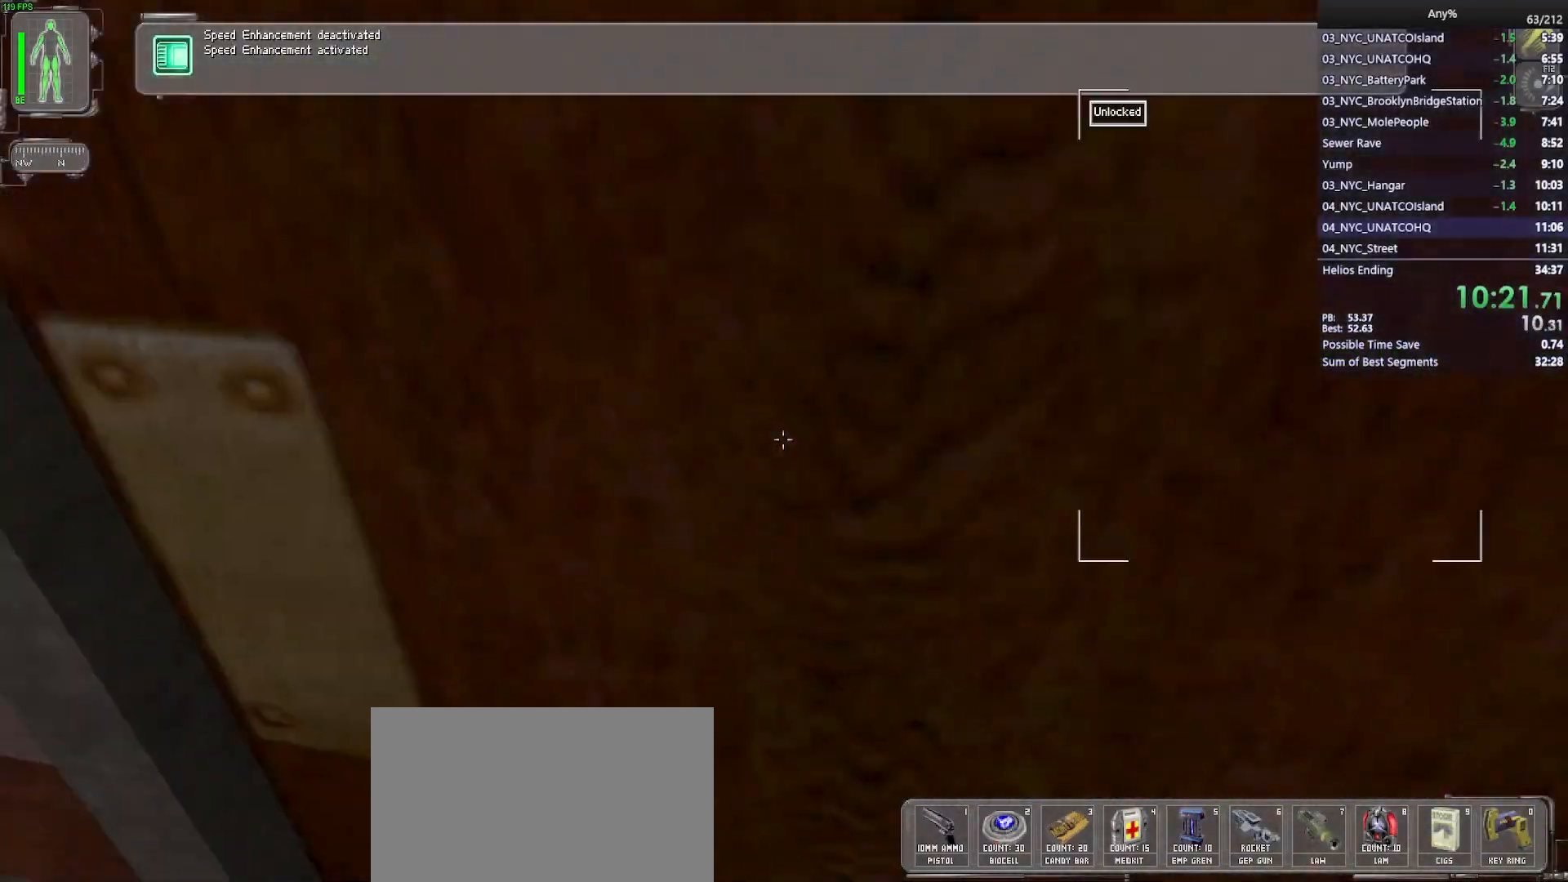
{"keys": [], "mouse": [], "events": [[83, "mouse_right", "up"], [367, "s", "up"]]}
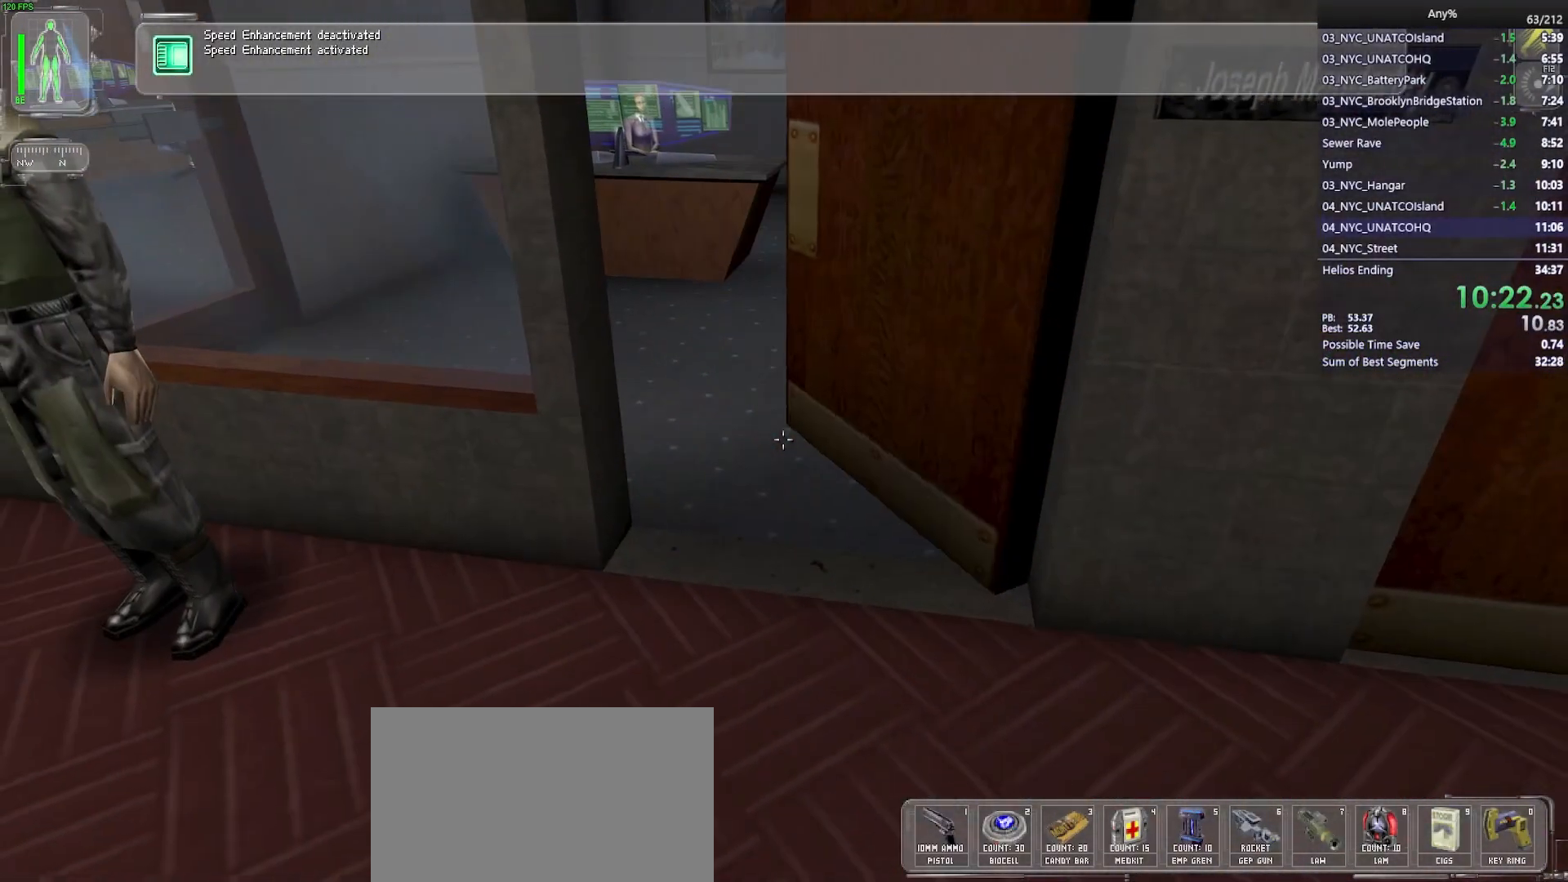
{"keys": ["space", "w"], "mouse": [], "events": [[17, "w", "down"], [483, "space", "down"]]}
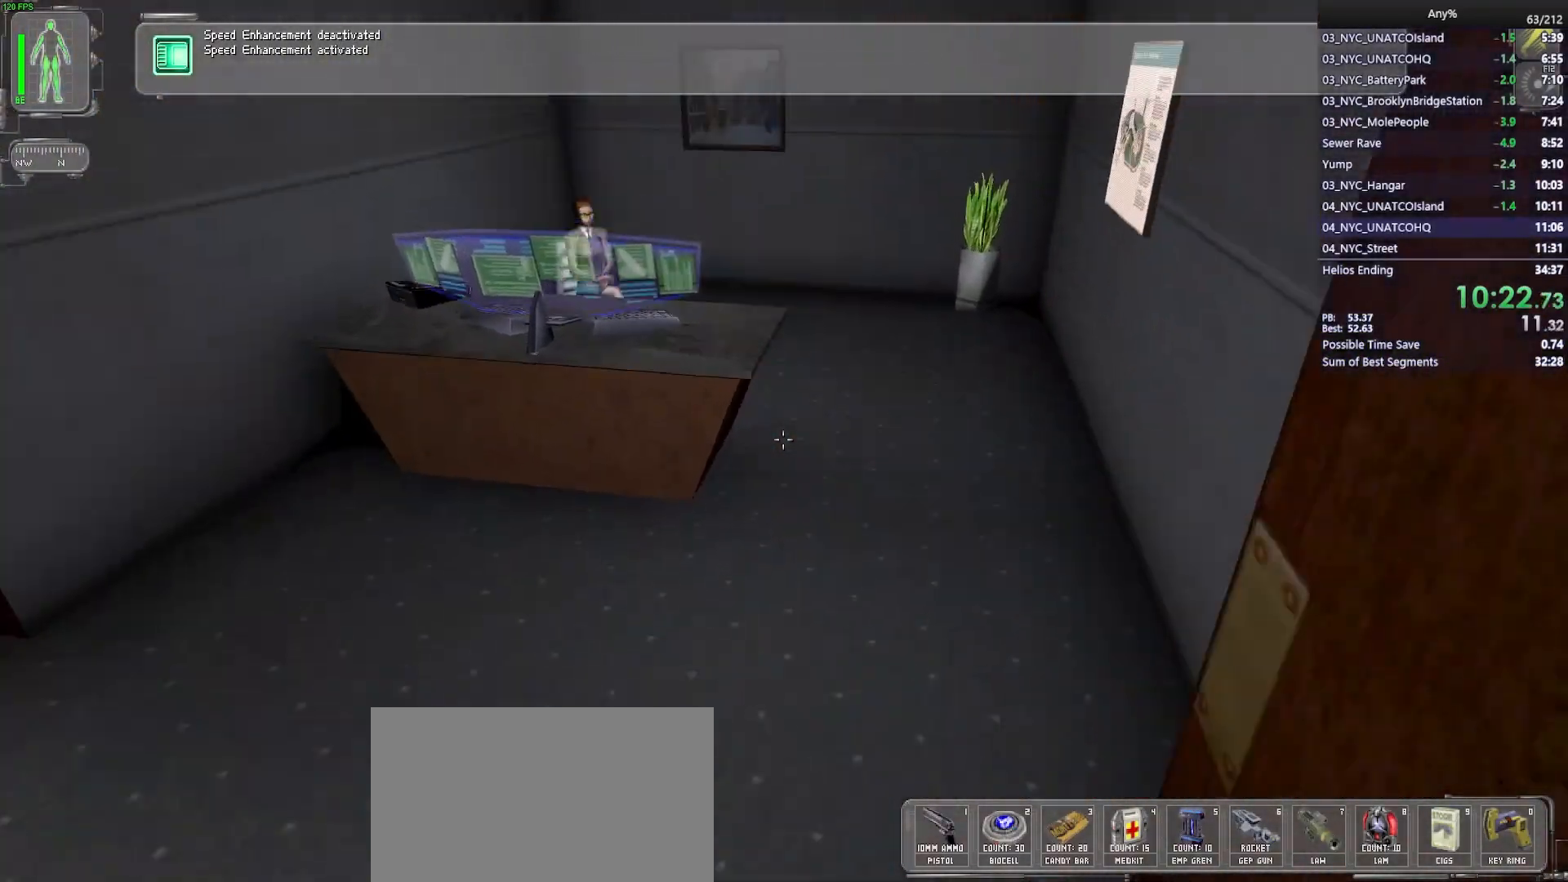
{"keys": ["w"], "mouse": [], "events": [[117, "space", "up"], [167, "a", "down"], [400, "a", "up"]]}
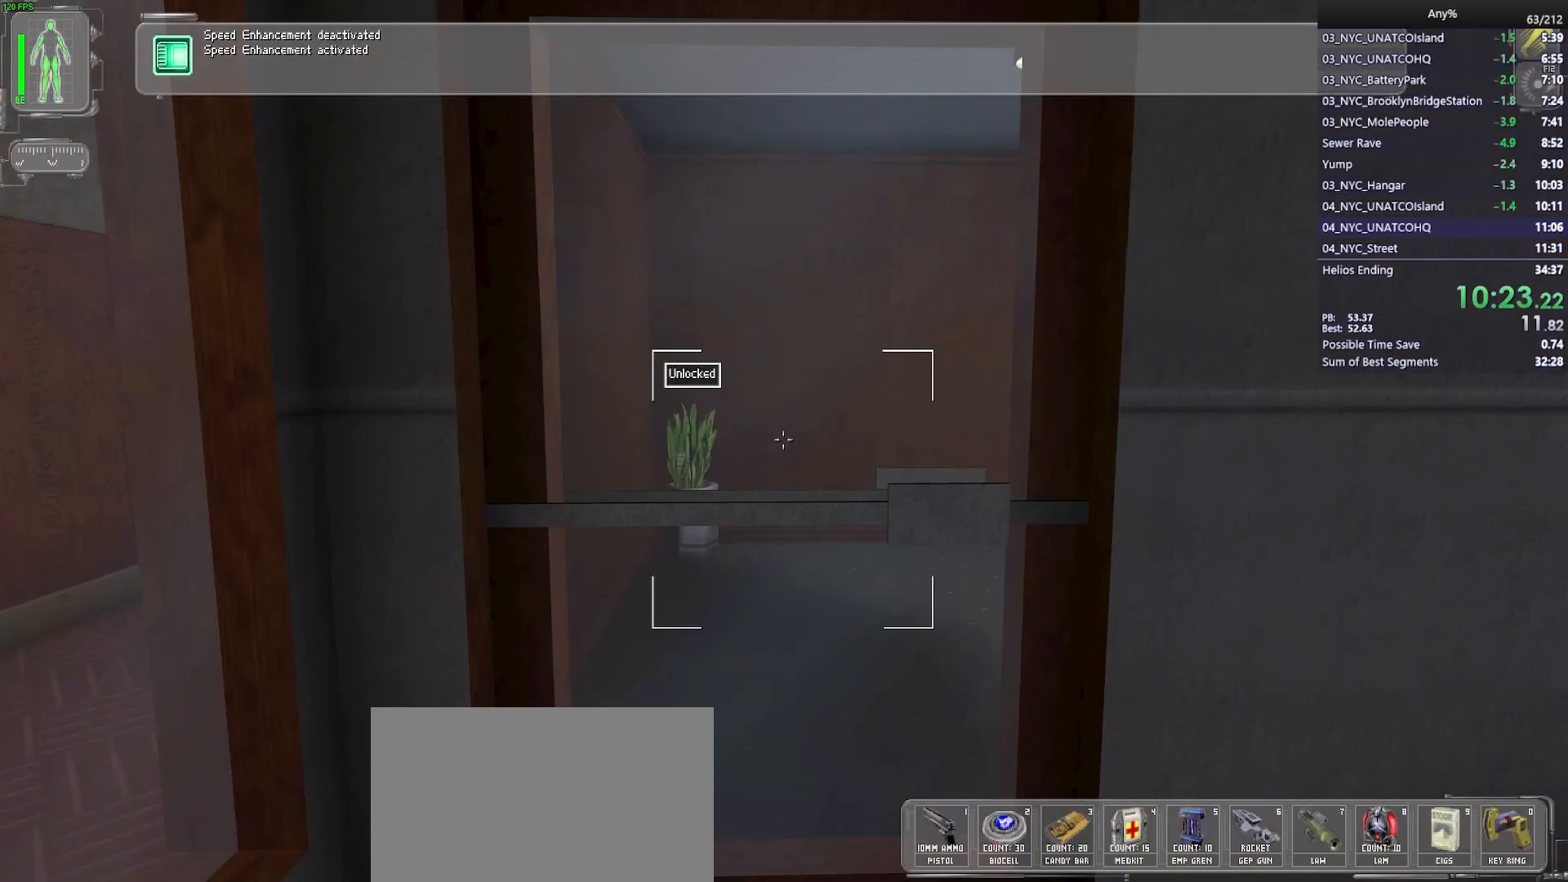
{"keys": ["a", "w"], "mouse": [], "events": [[100, "mouse_right", "down"], [183, "mouse_right", "up"], [283, "a", "down"]]}
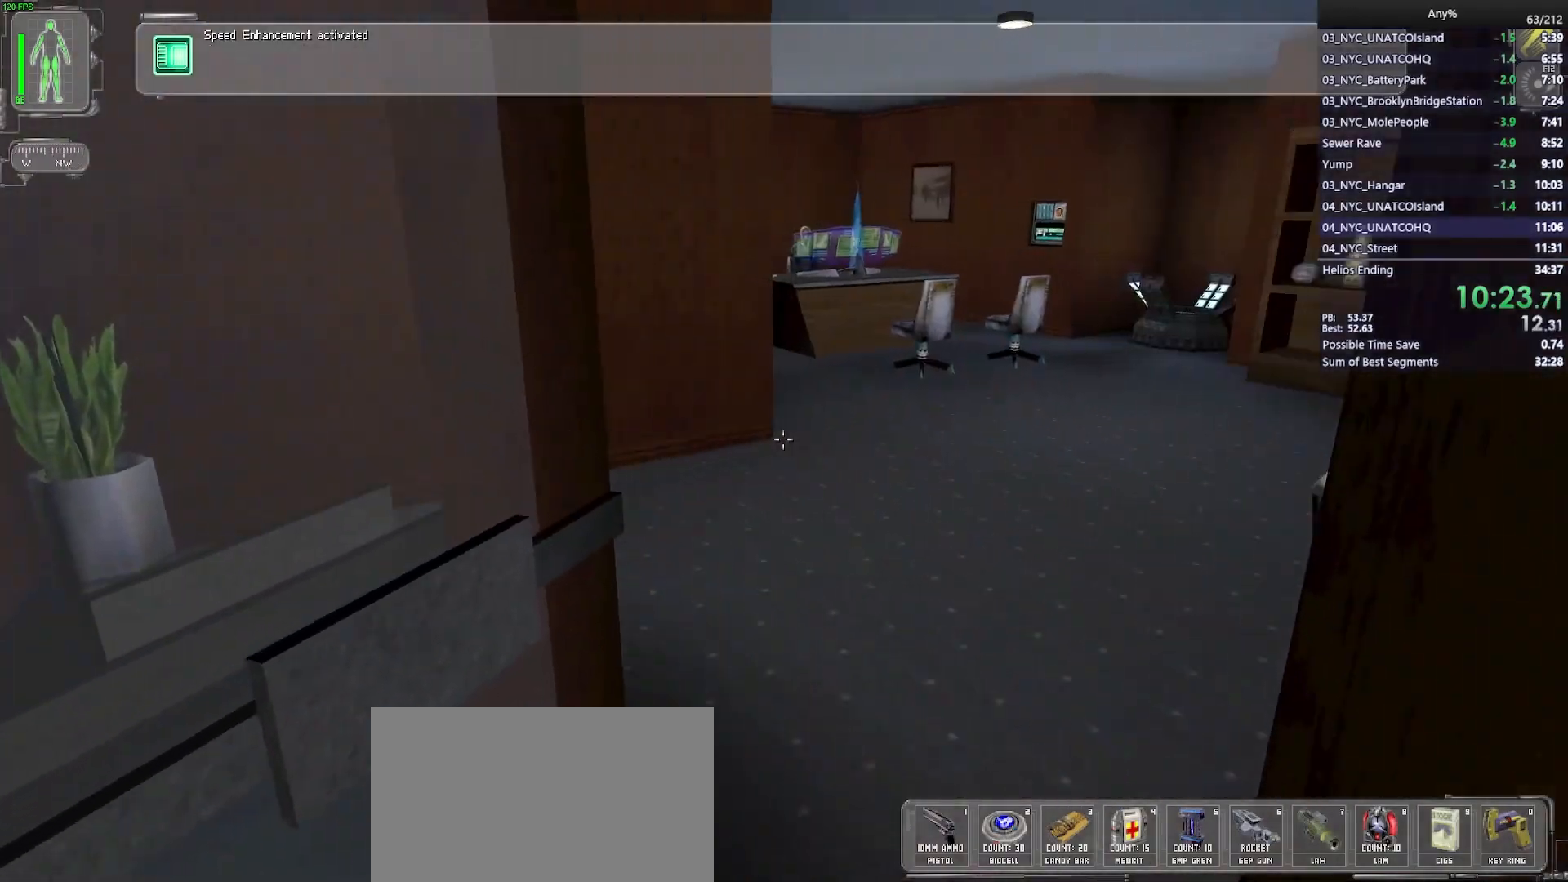
{"keys": ["w"], "mouse": [], "events": [[67, "a", "up"], [333, "d", "down"], [433, "d", "up"]]}
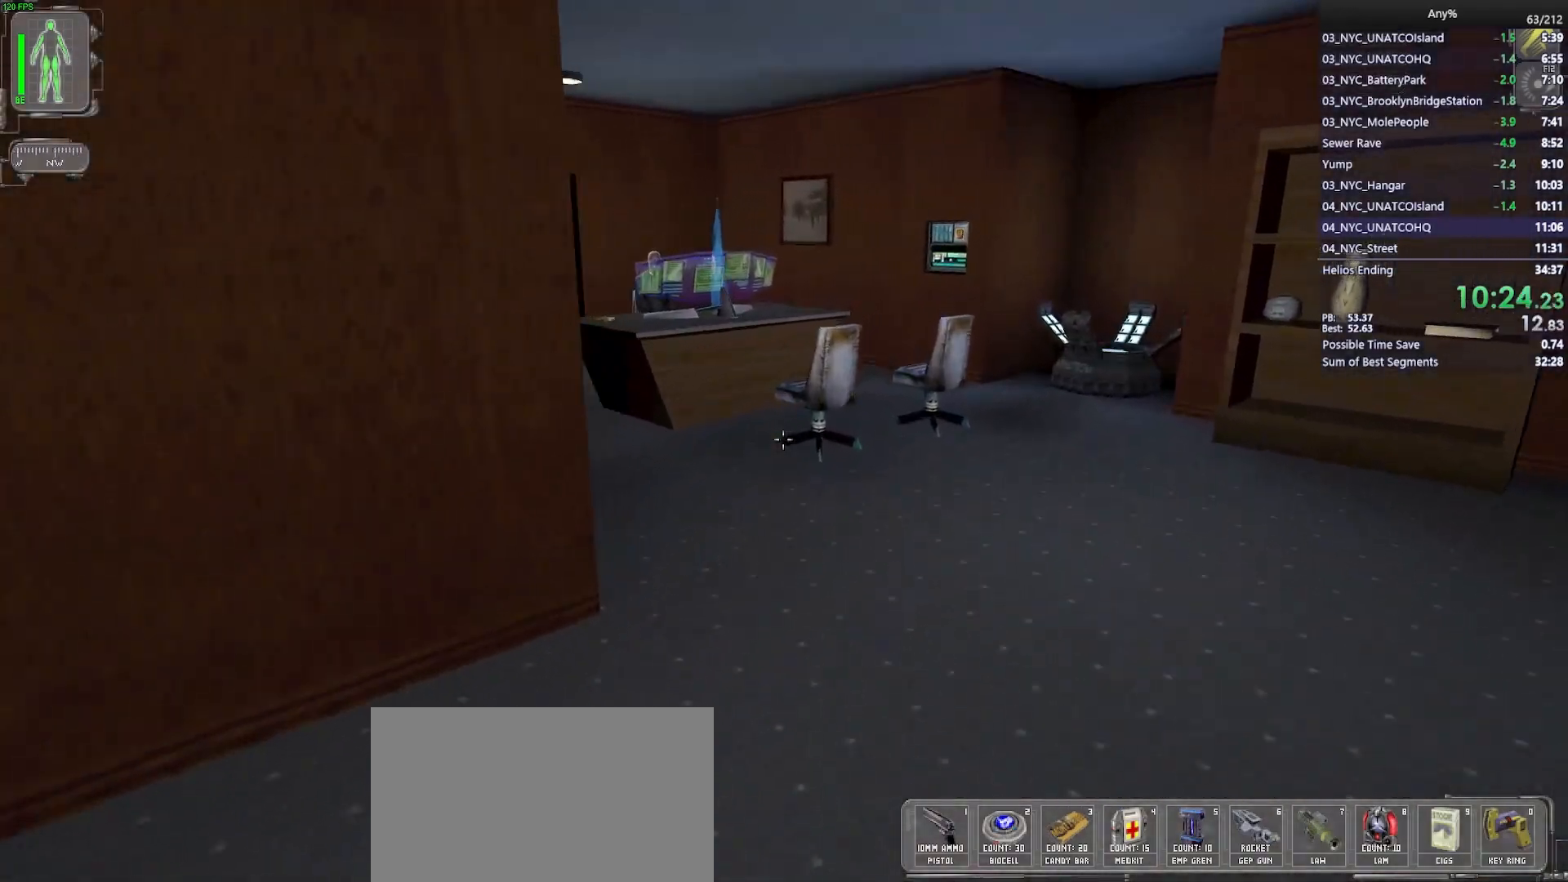
{"keys": ["a", "w"], "mouse": [], "events": [[317, "a", "down"]]}
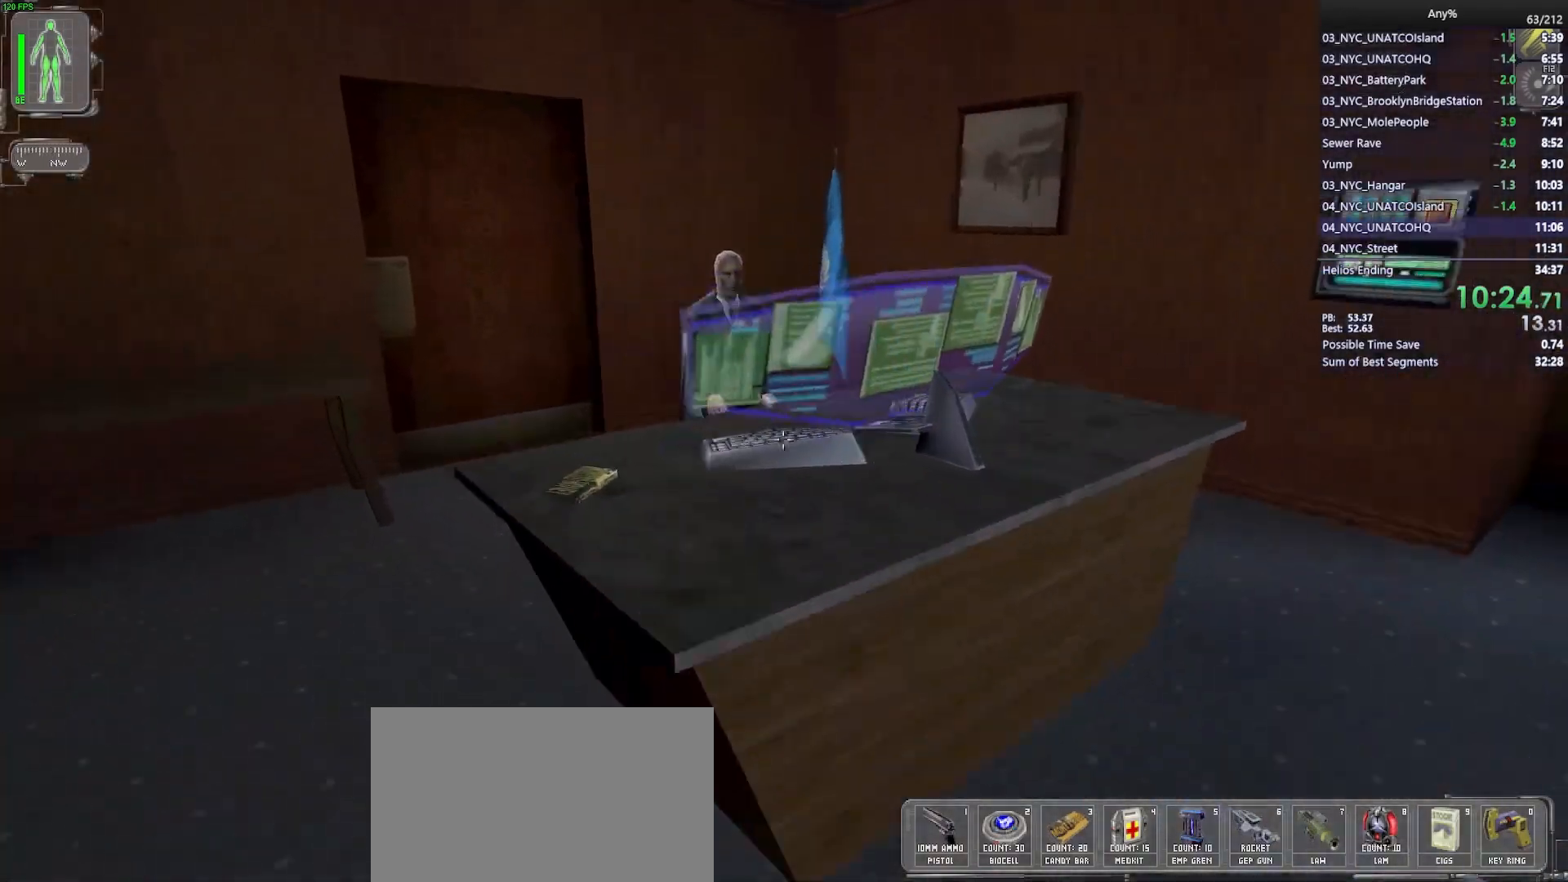
{"keys": ["space"], "mouse": [], "events": [[133, "w", "up"], [283, "a", "up"], [317, "space", "down"]]}
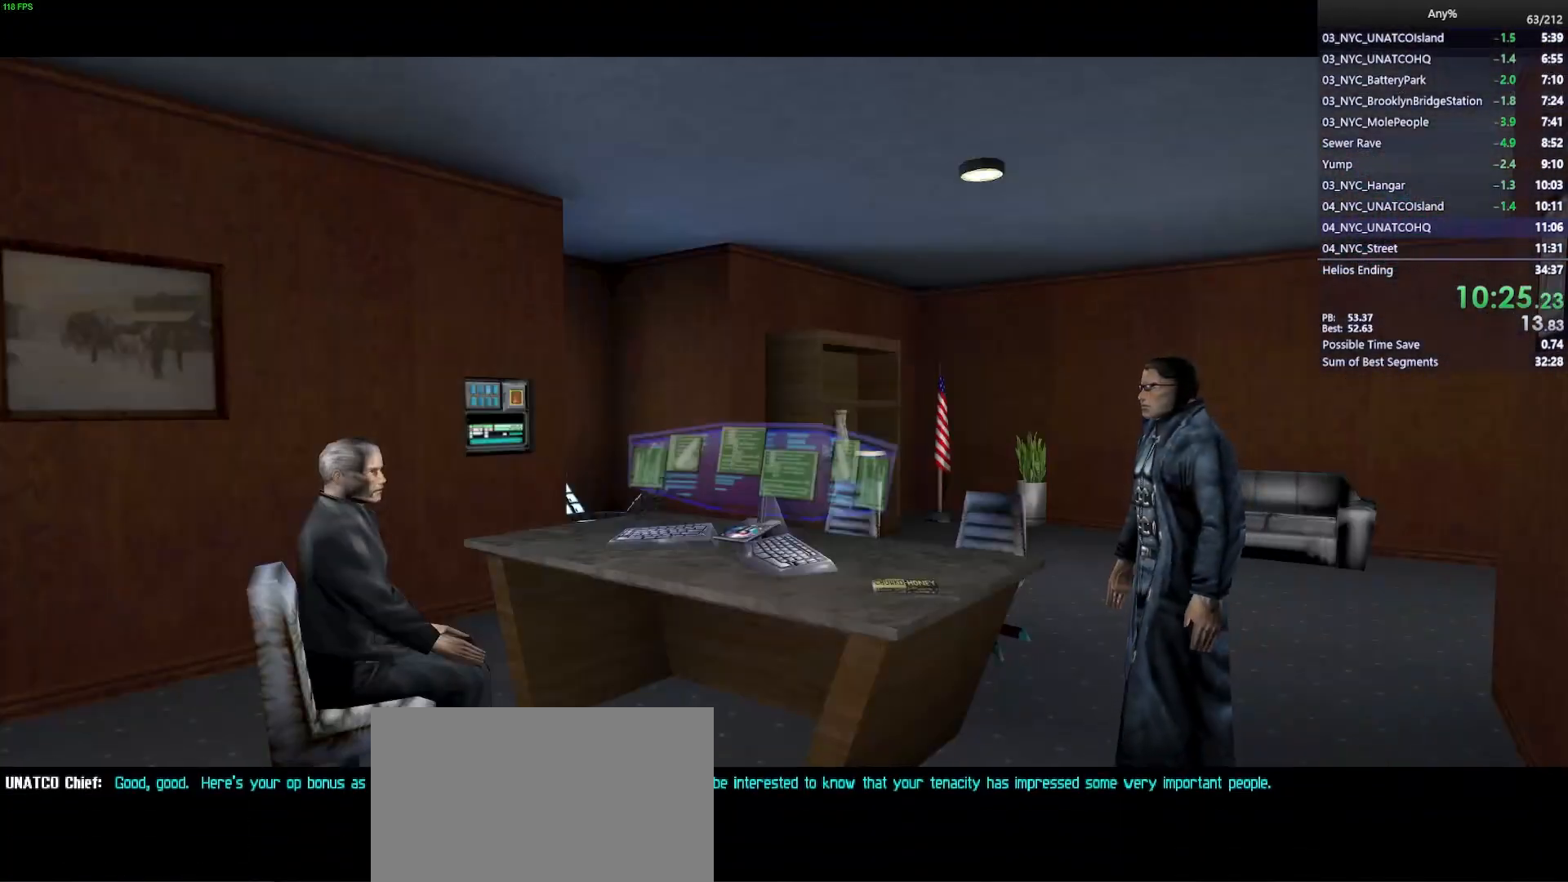
{"keys": ["space"], "mouse": [], "events": []}
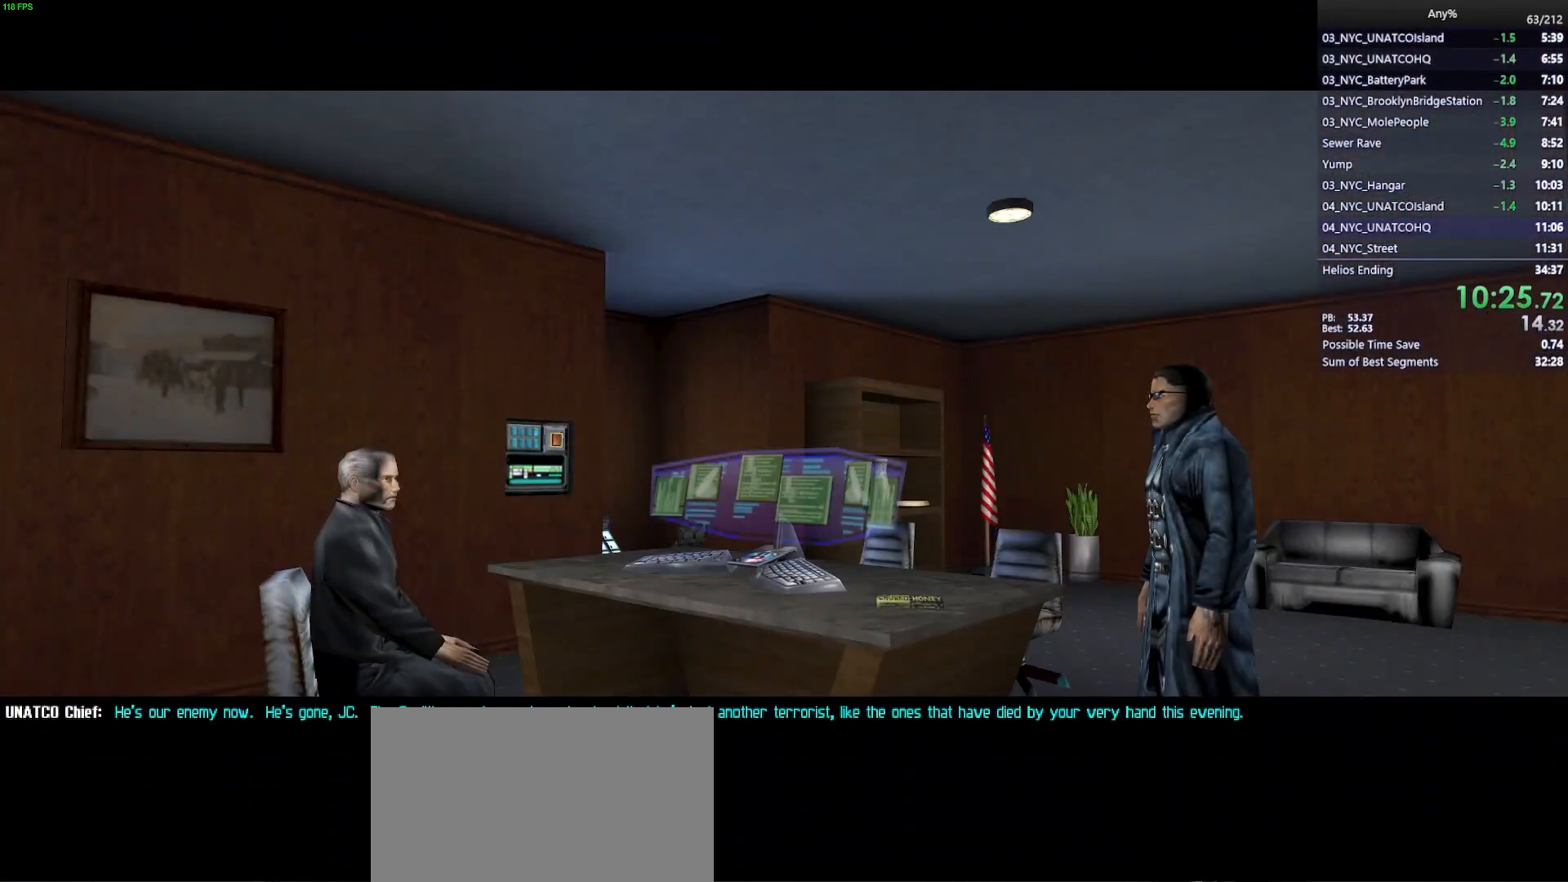
{"keys": ["space"], "mouse": [], "events": []}
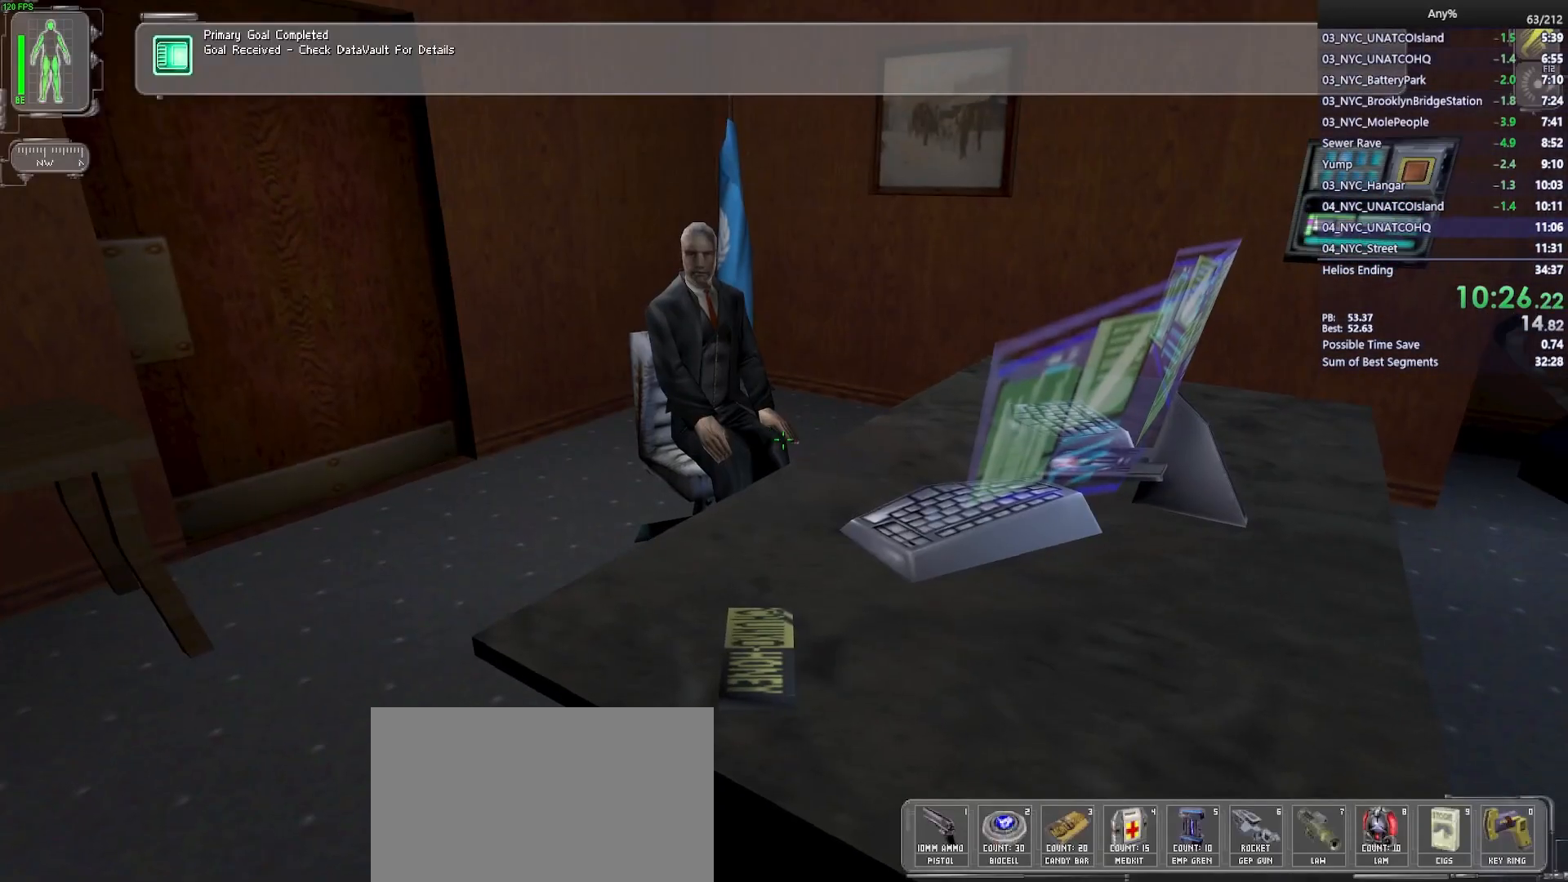
{"keys": ["w"], "mouse": [], "events": [[100, "w", "down"], [183, "a", "down"], [183, "space", "up"], [367, "a", "up"]]}
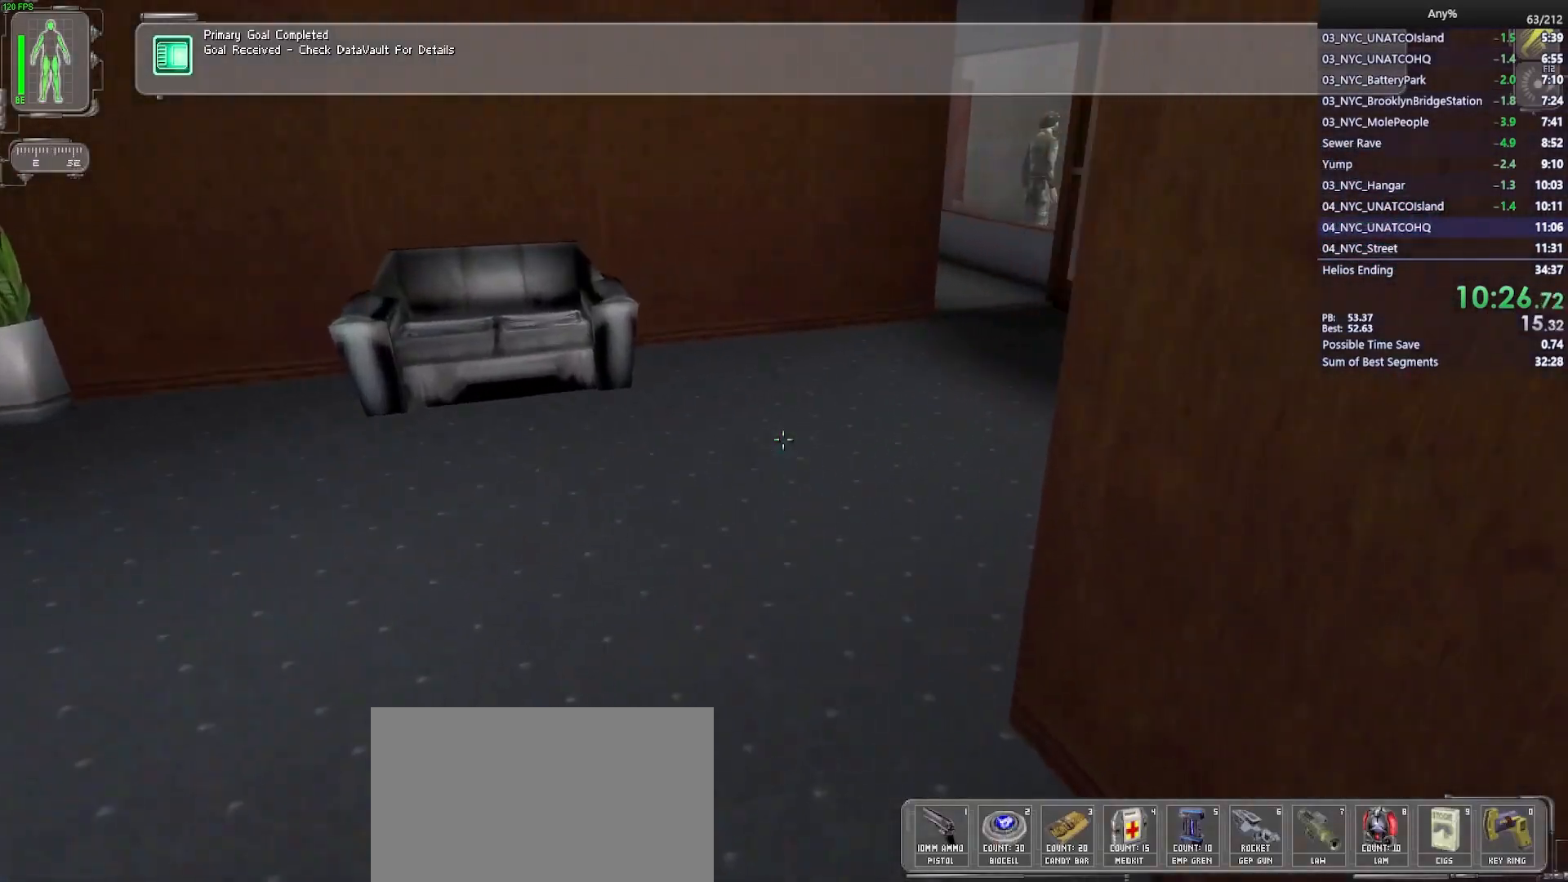
{"keys": ["w"], "mouse": [], "events": [[250, "d", "down"], [383, "d", "up"]]}
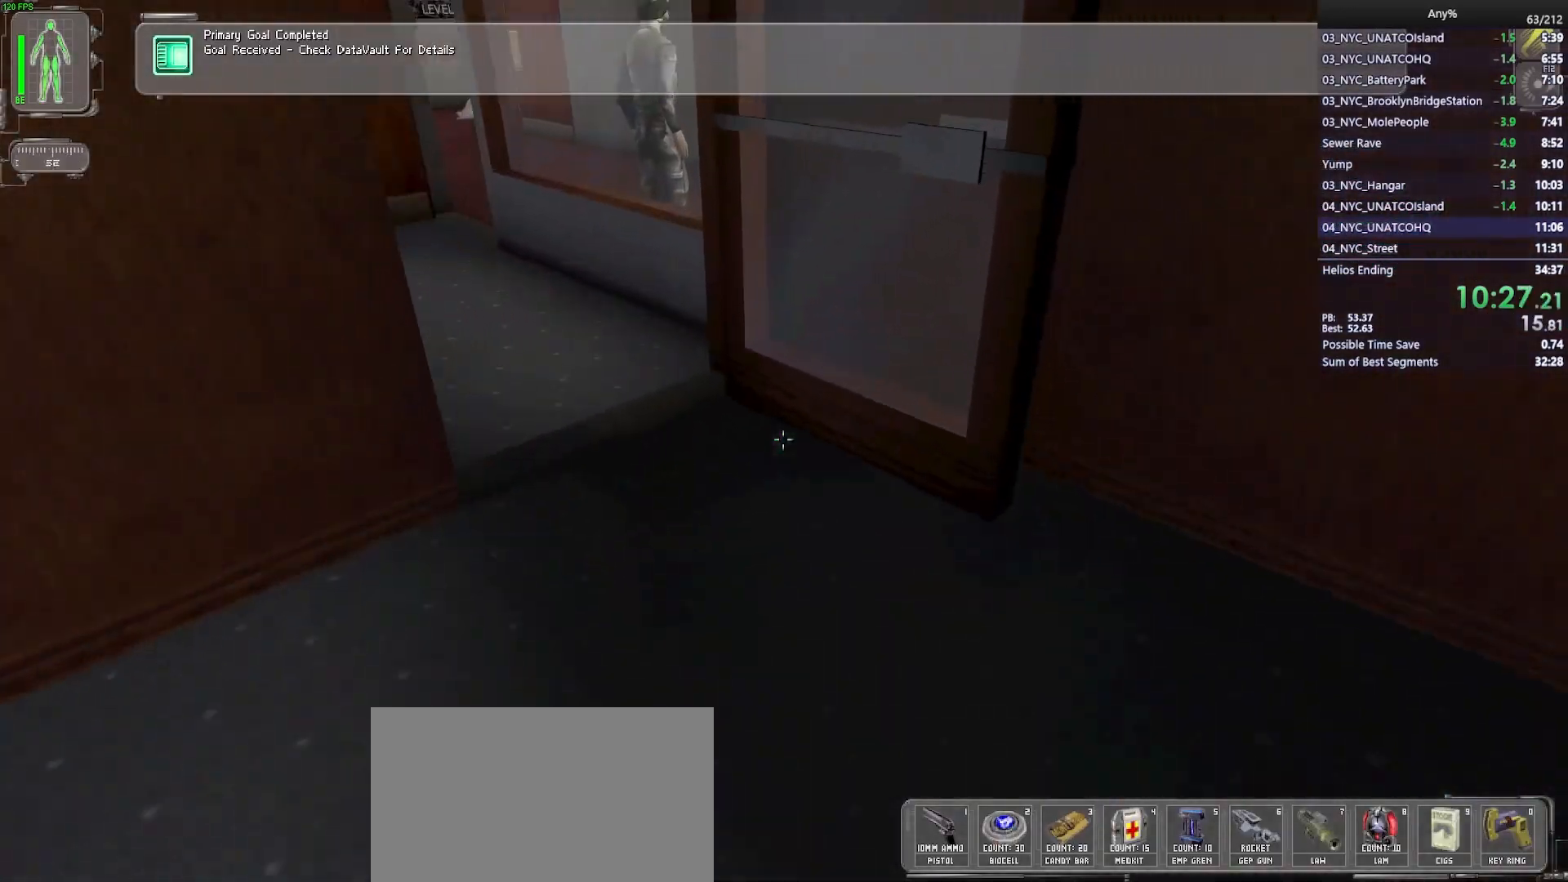
{"keys": ["w"], "mouse": [], "events": [[267, "space", "down"], [350, "space", "up"]]}
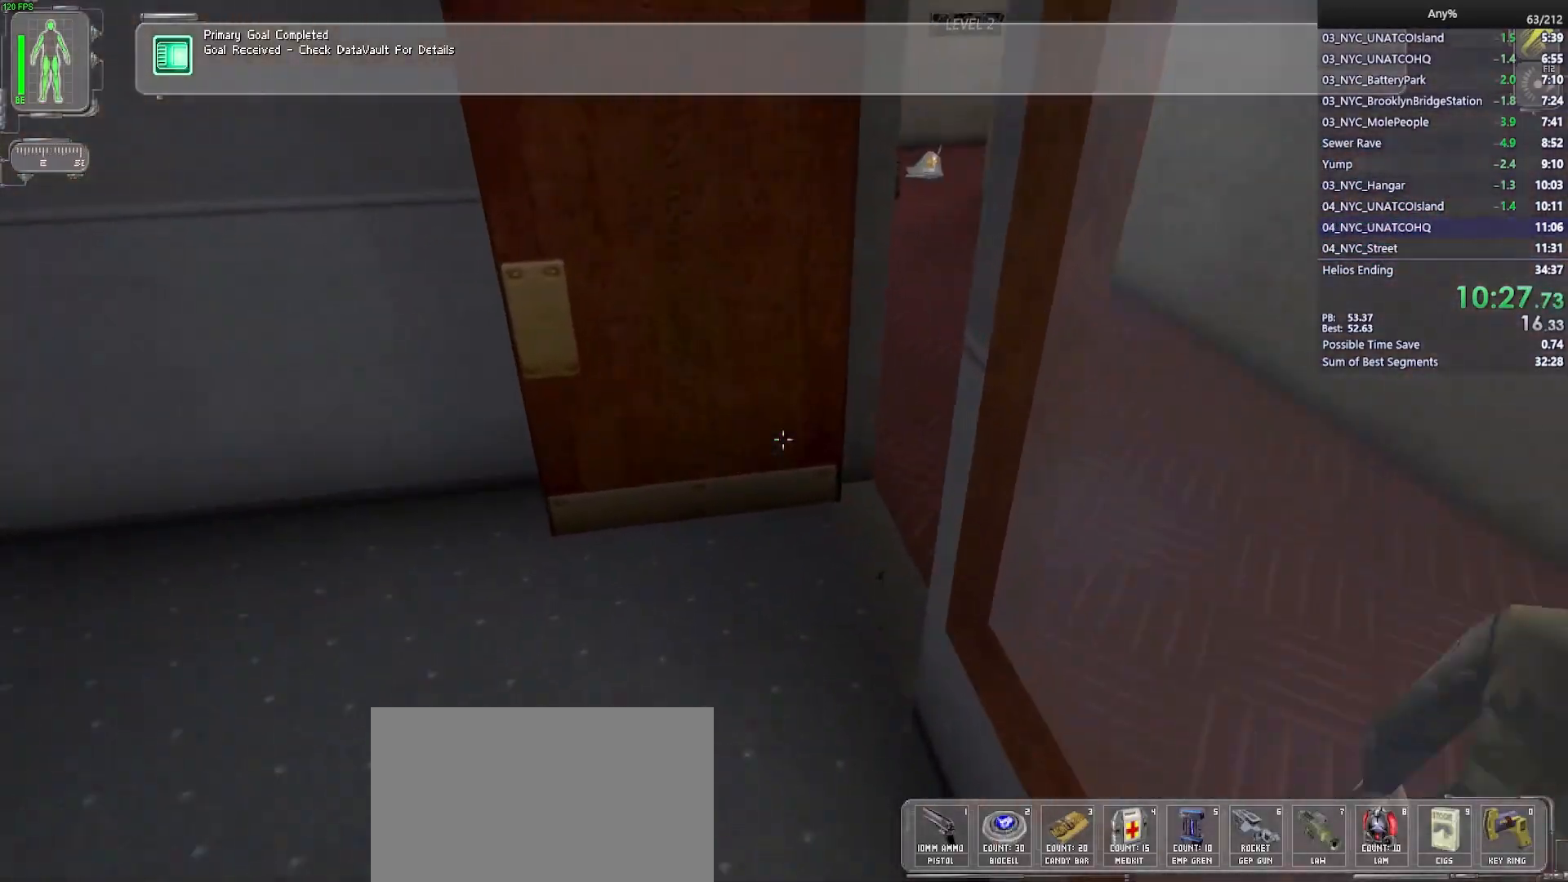
{"keys": ["w"], "mouse": [], "events": [[183, "d", "down"], [417, "d", "up"]]}
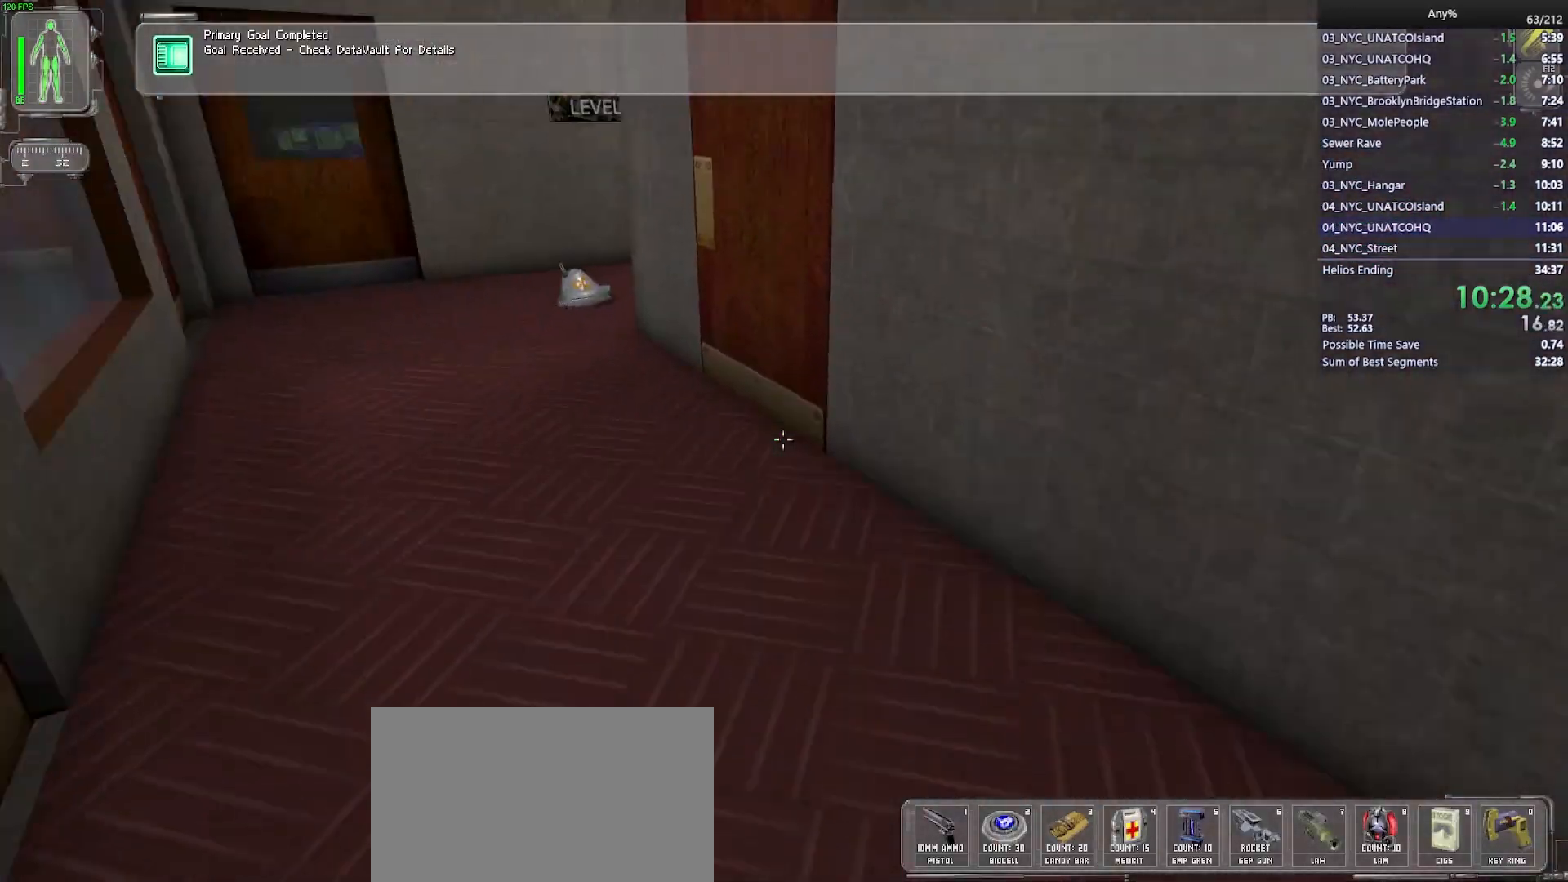
{"keys": ["a", "w"], "mouse": [], "events": [[17, "a", "down"], [150, "a", "up"], [383, "a", "down"]]}
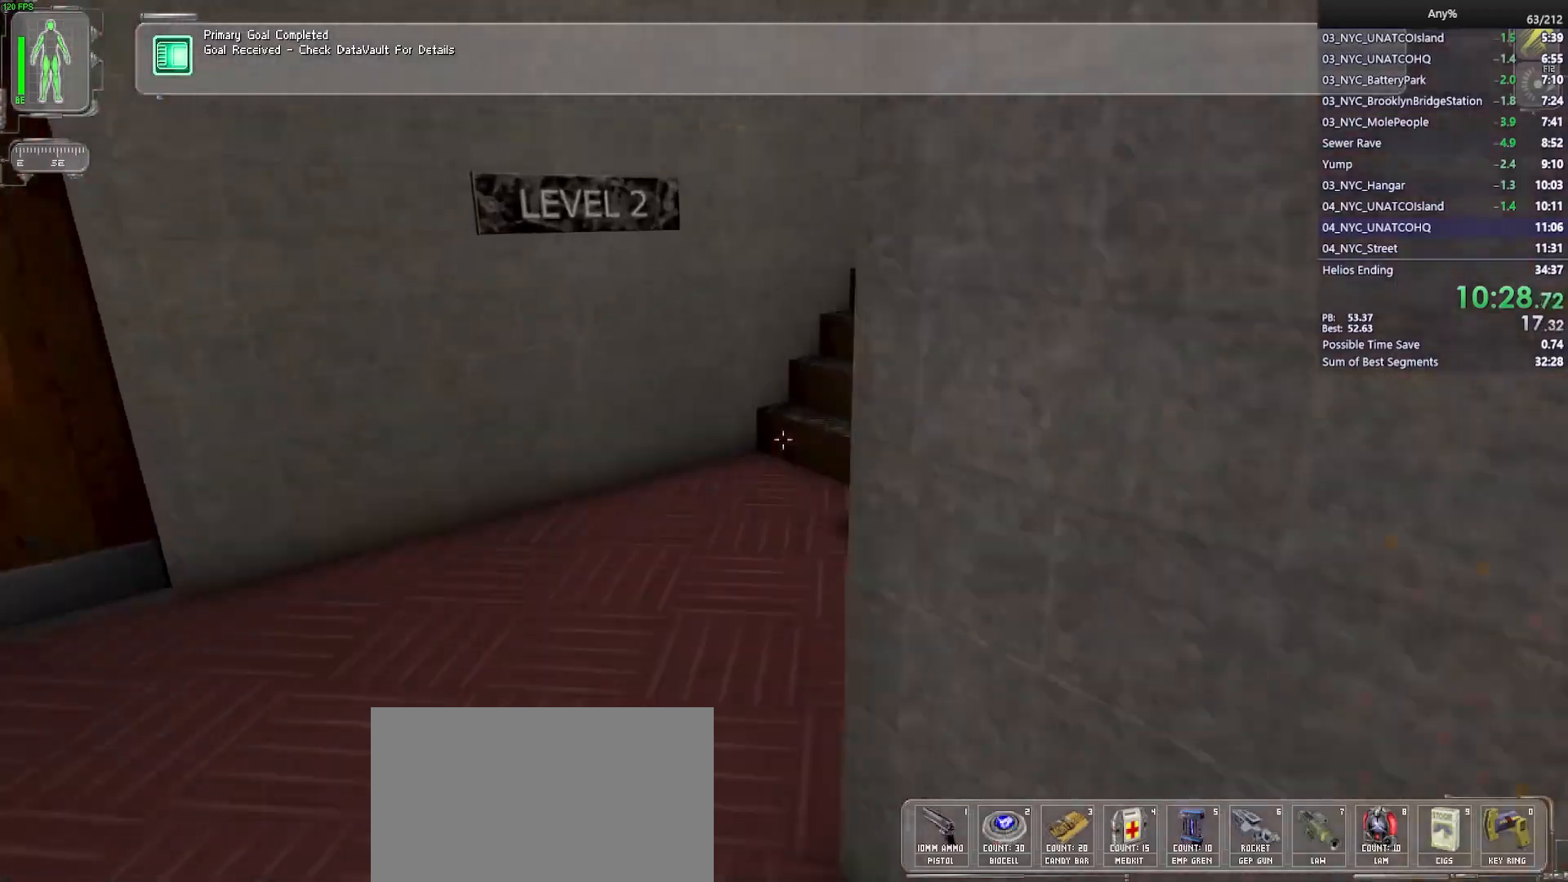
{"keys": ["w"], "mouse": [], "events": [[167, "a", "up"], [317, "d", "down"], [350, "d", "up"]]}
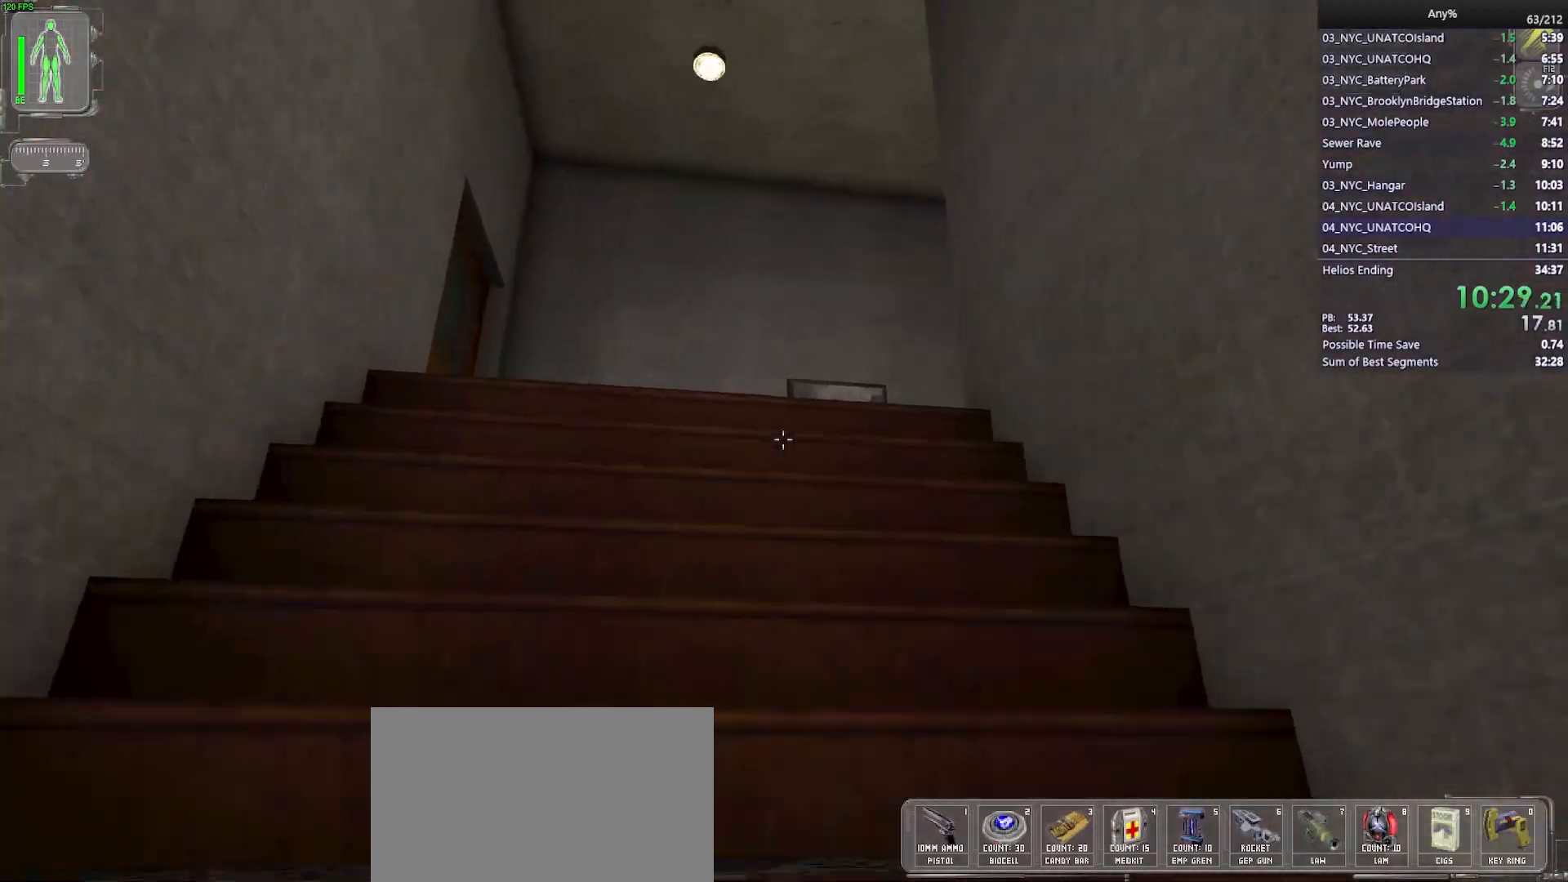
{"keys": ["d", "w"], "mouse": [], "events": [[467, "d", "down"]]}
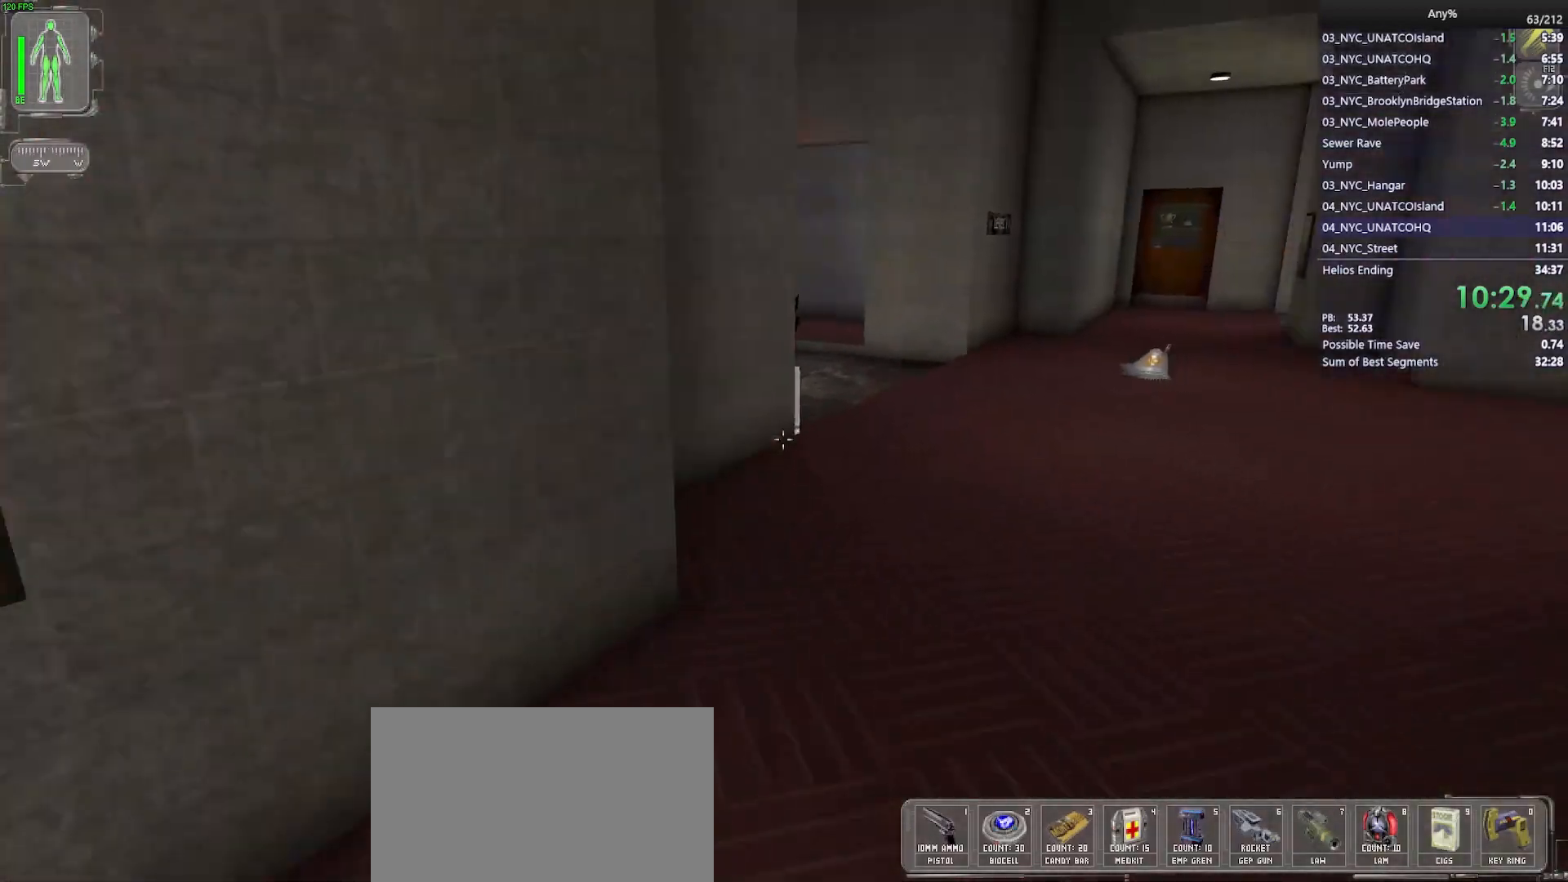
{"keys": ["w"], "mouse": [], "events": [[150, "d", "up"]]}
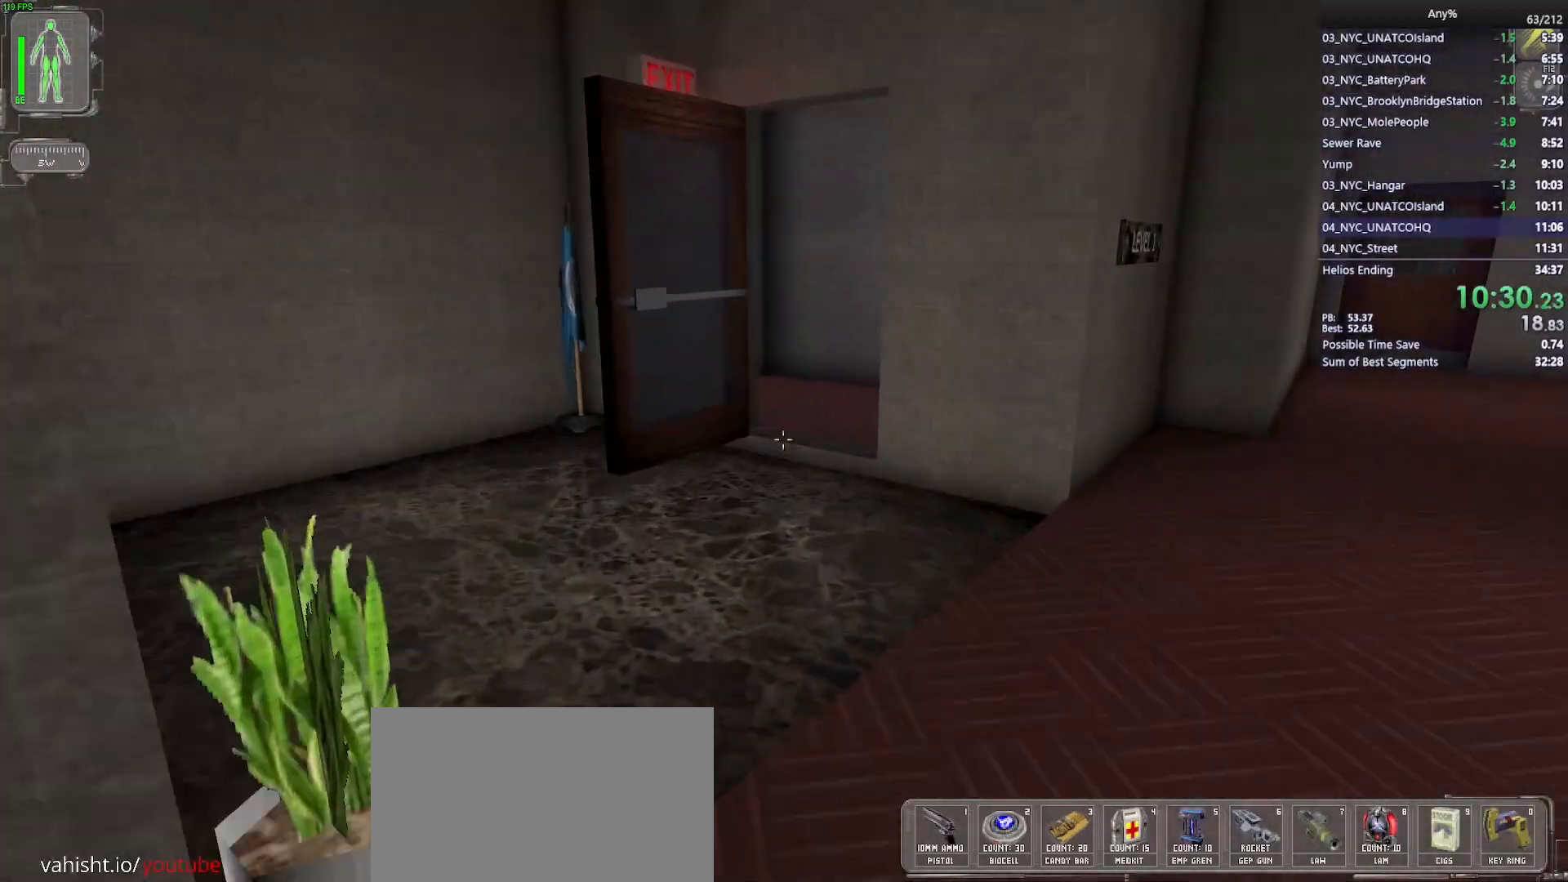
{"keys": ["d", "w"], "mouse": [], "events": [[450, "d", "down"]]}
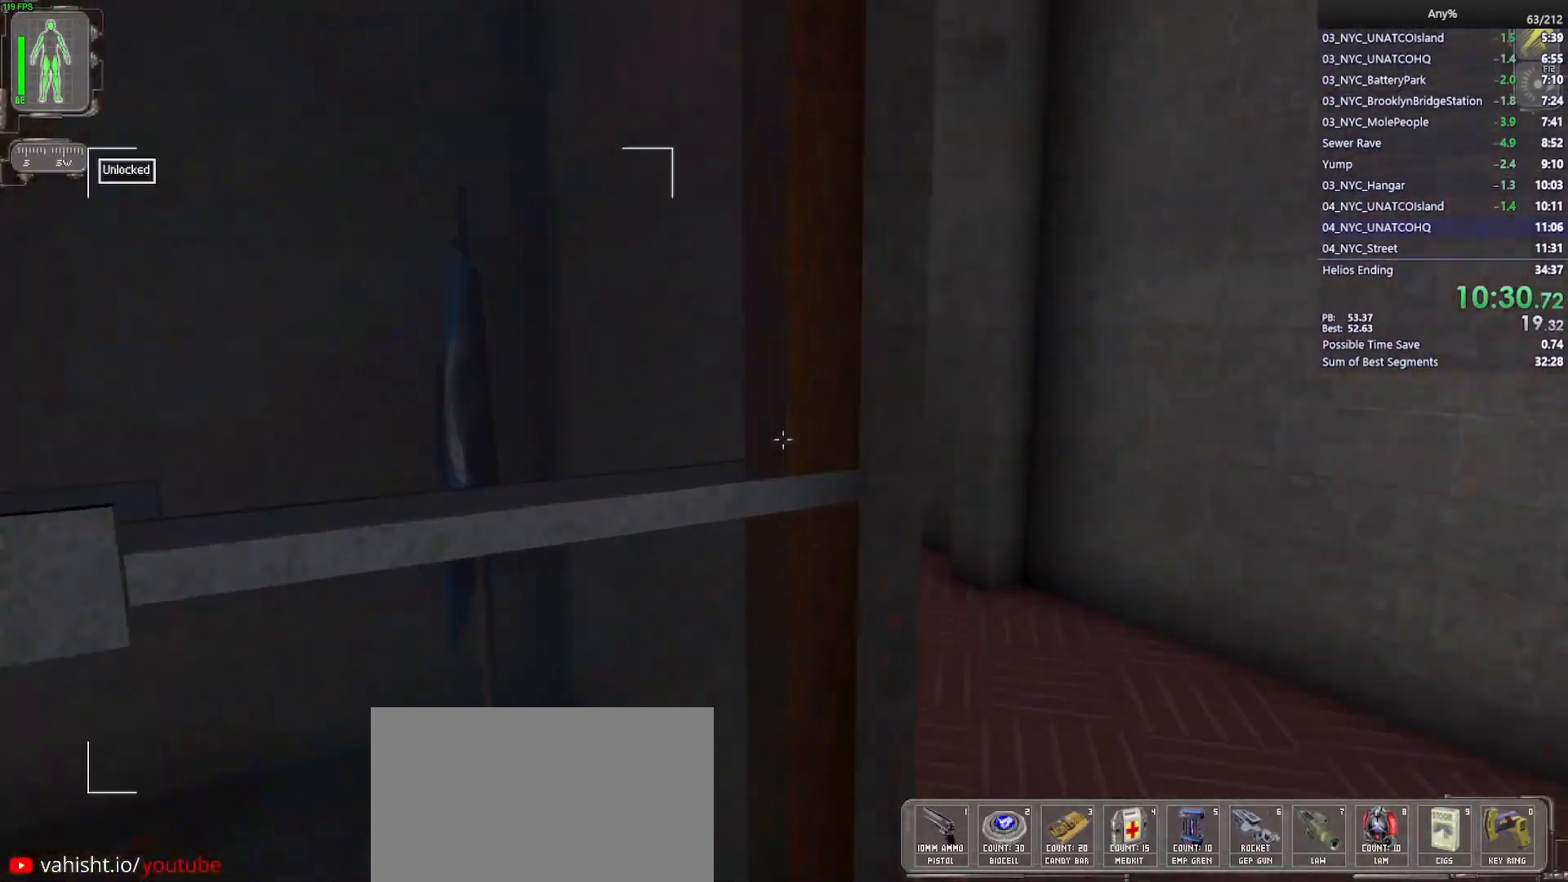
{"keys": ["d", "w"], "mouse": [], "events": [[183, "d", "up"], [467, "d", "down"]]}